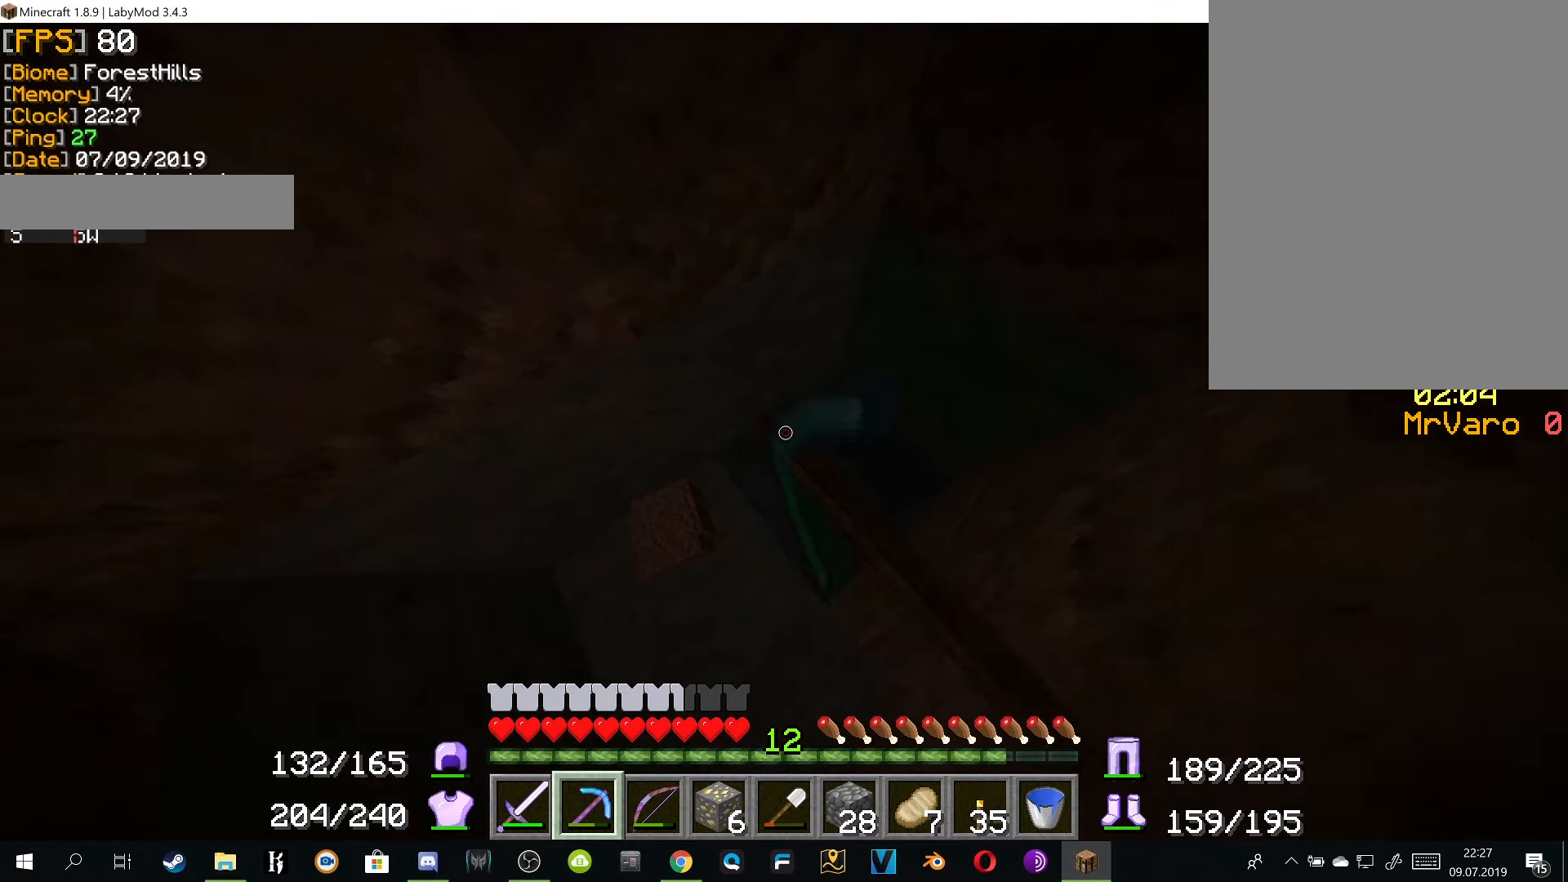
Gameplay with keyboard and mouse; each line is a JSON object with the keys and mouse buttons held at the frame after it. "events" lists presses ("down") and releases ("up") of "a", "d", "s", "w", "mouse_left" and "mouse_right" between this image and that frame as [ms after this image, input, new state], when the widget could be followed in between. "mouse_left", "mouse_right" = the "left", "right" buttons of the "mouse" list. No other keys are recorded. Fast repeated clicks can show as one long hold. Mouse movement is not recorded.
{"keys": [], "mouse": ["right"], "events": [[334, "d", "up"]]}
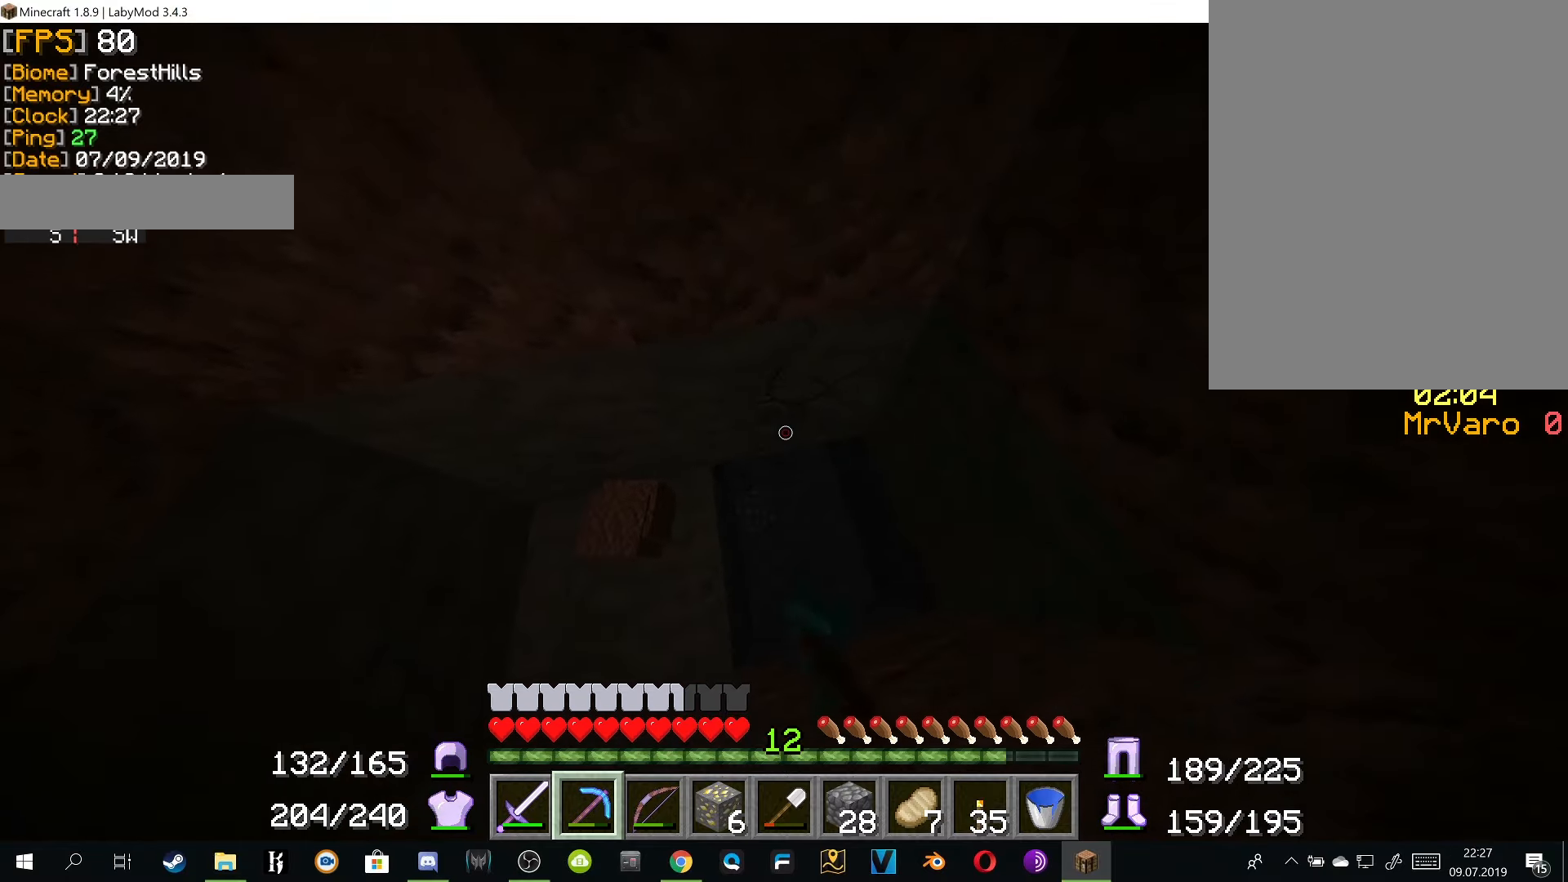
{"keys": [], "mouse": ["right"], "events": []}
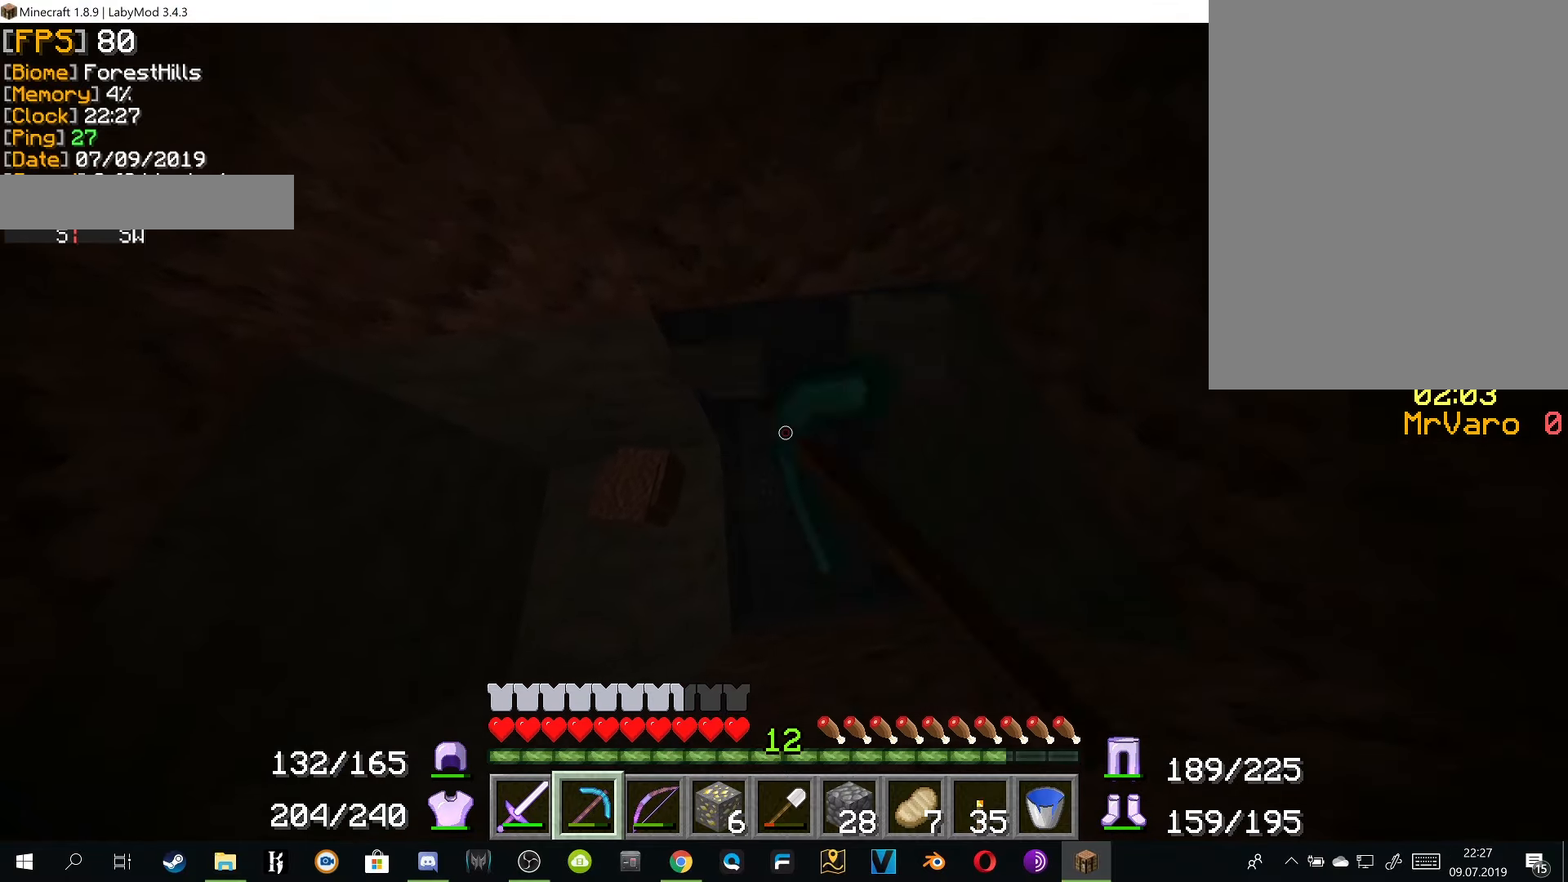
{"keys": ["d", "w"], "mouse": ["right"], "events": [[167, "d", "down"], [233, "w", "down"]]}
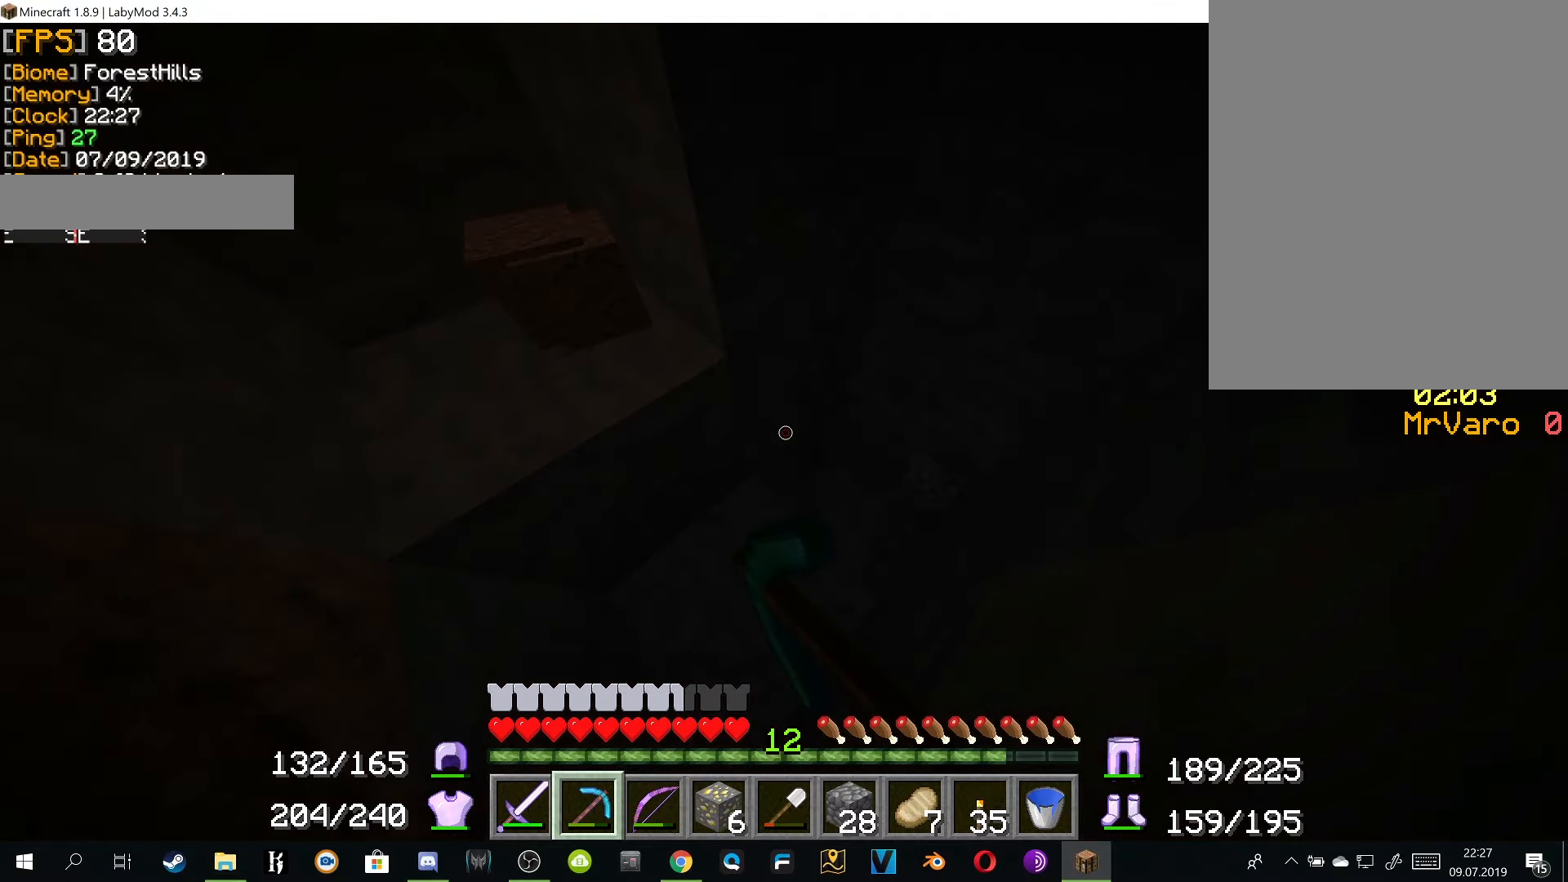
{"keys": ["d", "w"], "mouse": ["right"], "events": []}
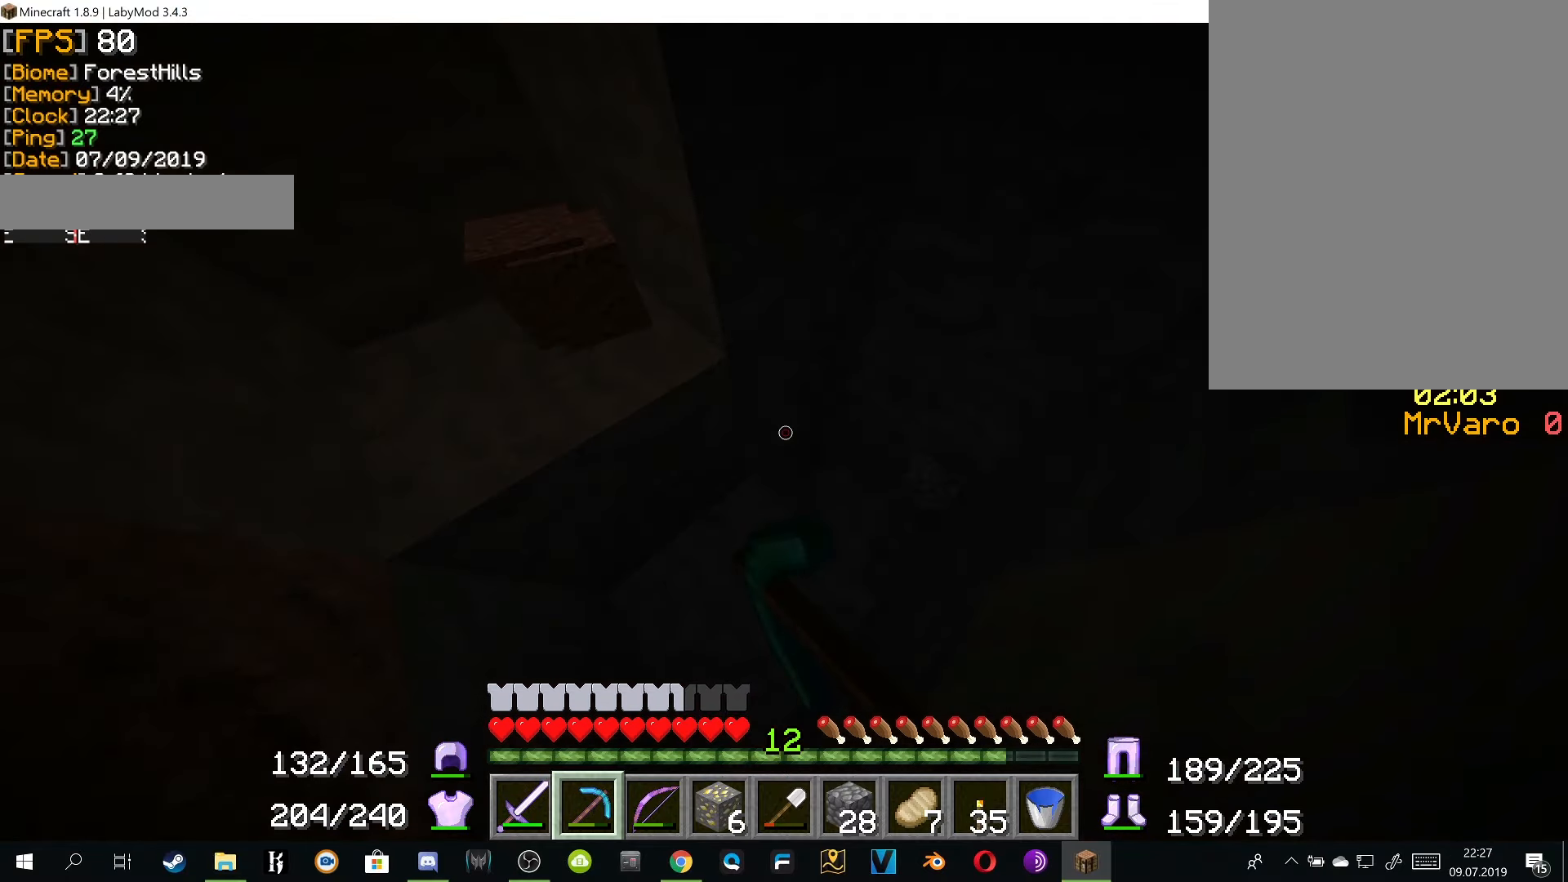
{"keys": [], "mouse": ["right"], "events": [[384, "d", "up"], [384, "w", "up"]]}
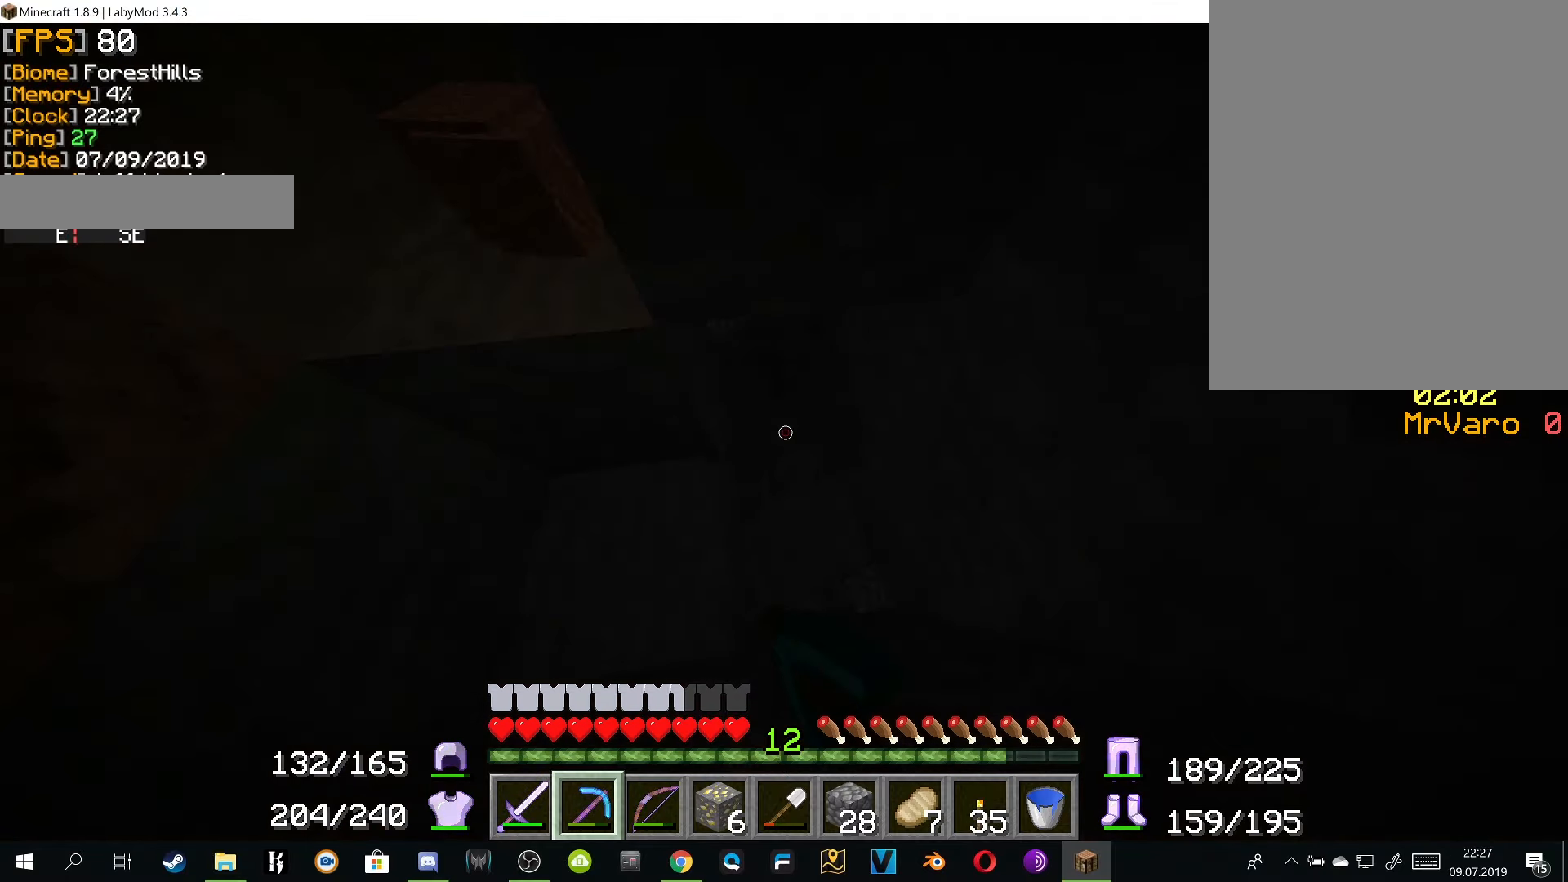
{"keys": [], "mouse": [], "events": [[84, "mouse_right", "up"]]}
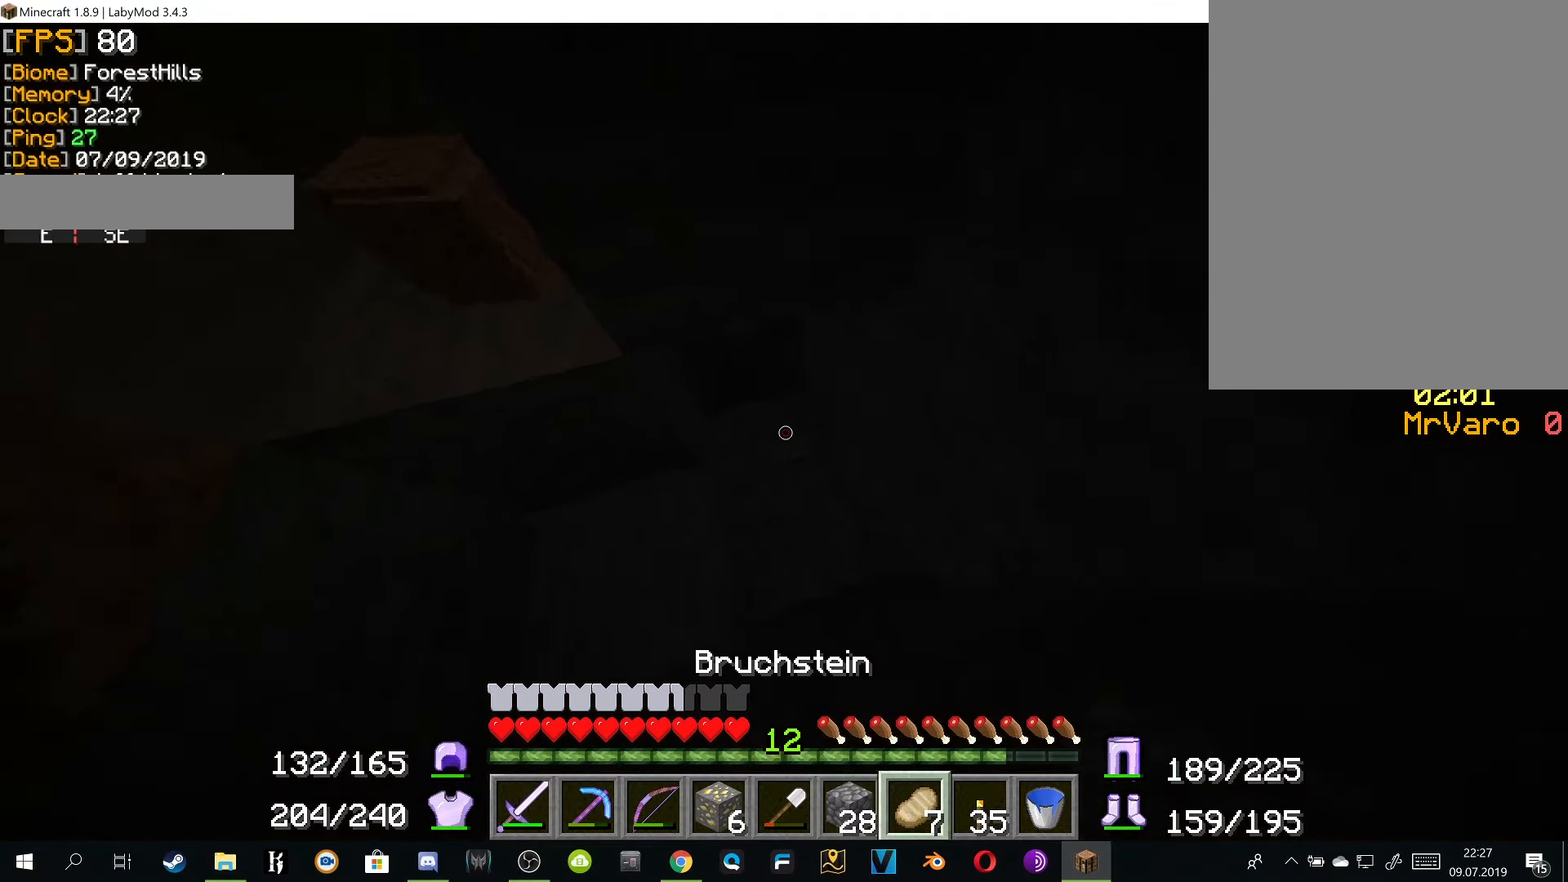
{"keys": [], "mouse": [], "events": [[384, "mouse_left", "down"], [500, "mouse_left", "up"]]}
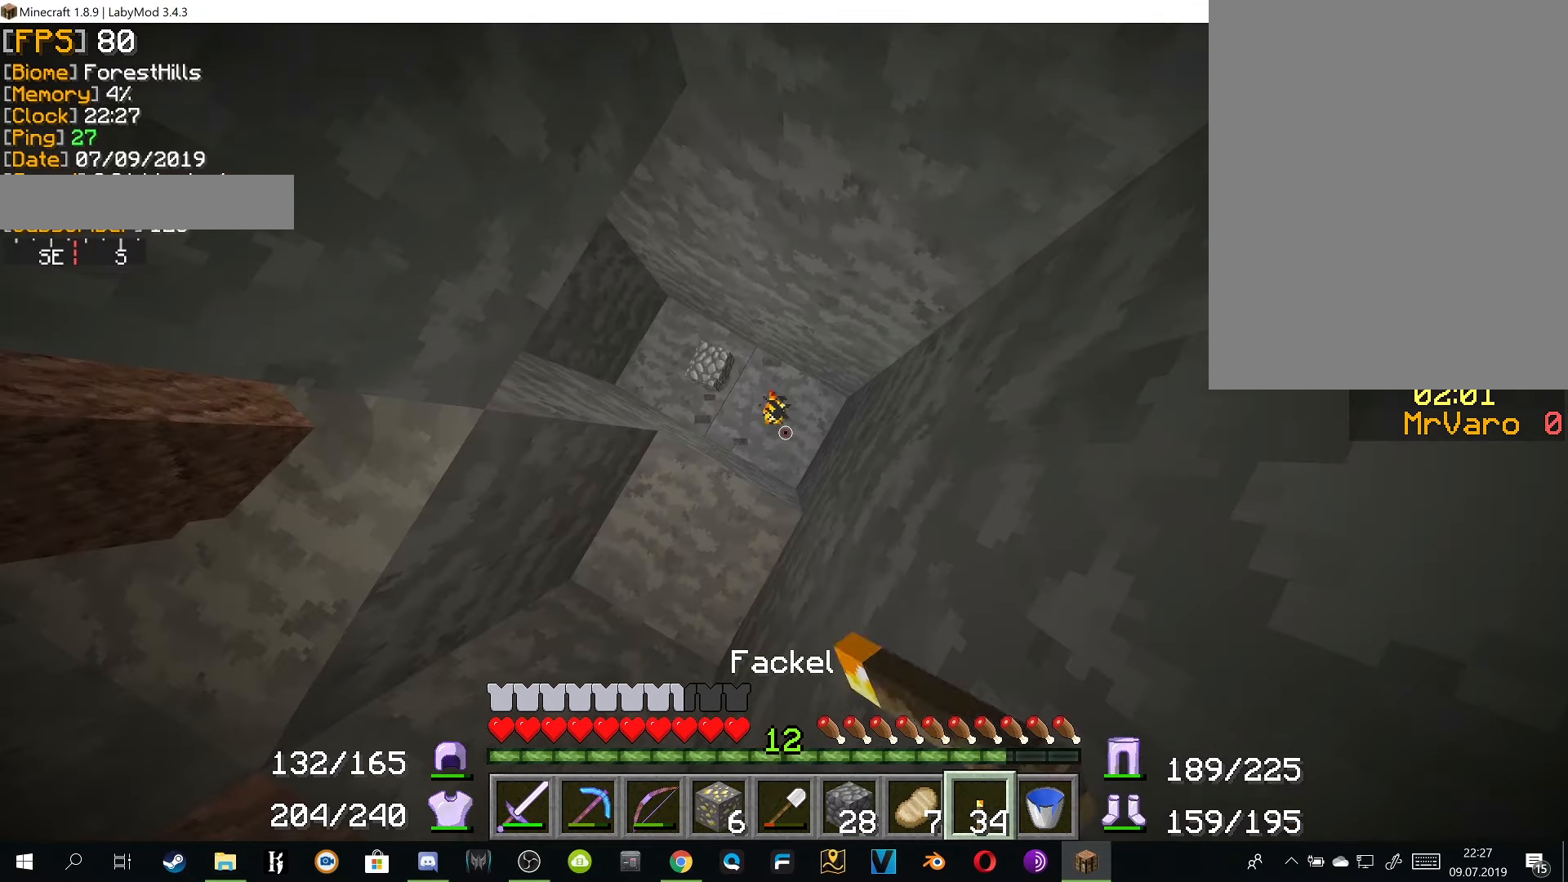
{"keys": [], "mouse": [], "events": []}
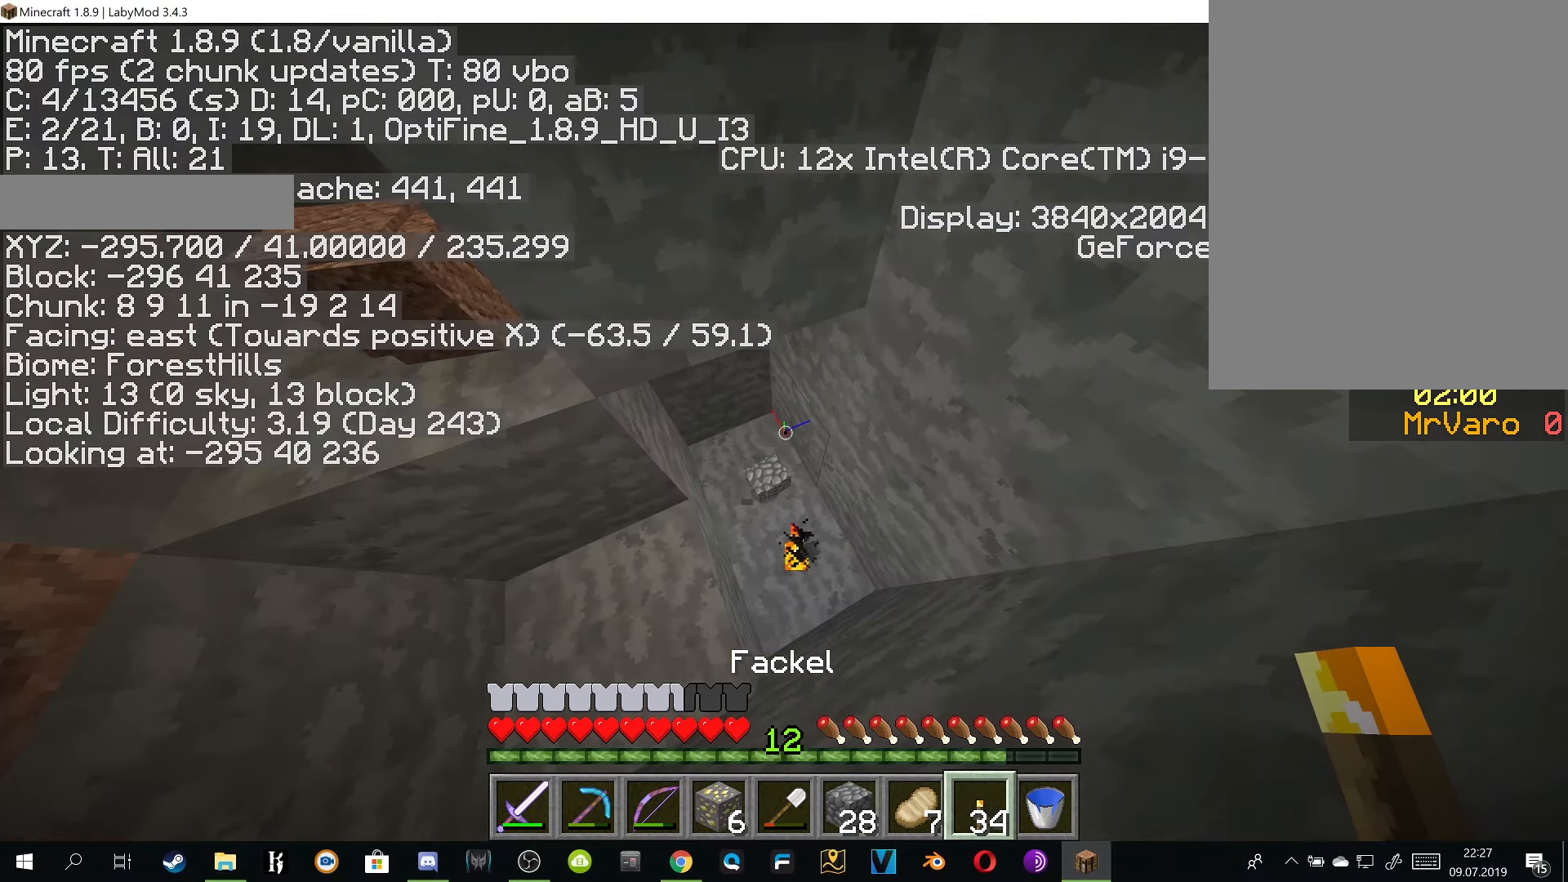
{"keys": [], "mouse": ["right"], "events": [[167, "d", "down"], [233, "d", "up"], [450, "mouse_right", "down"]]}
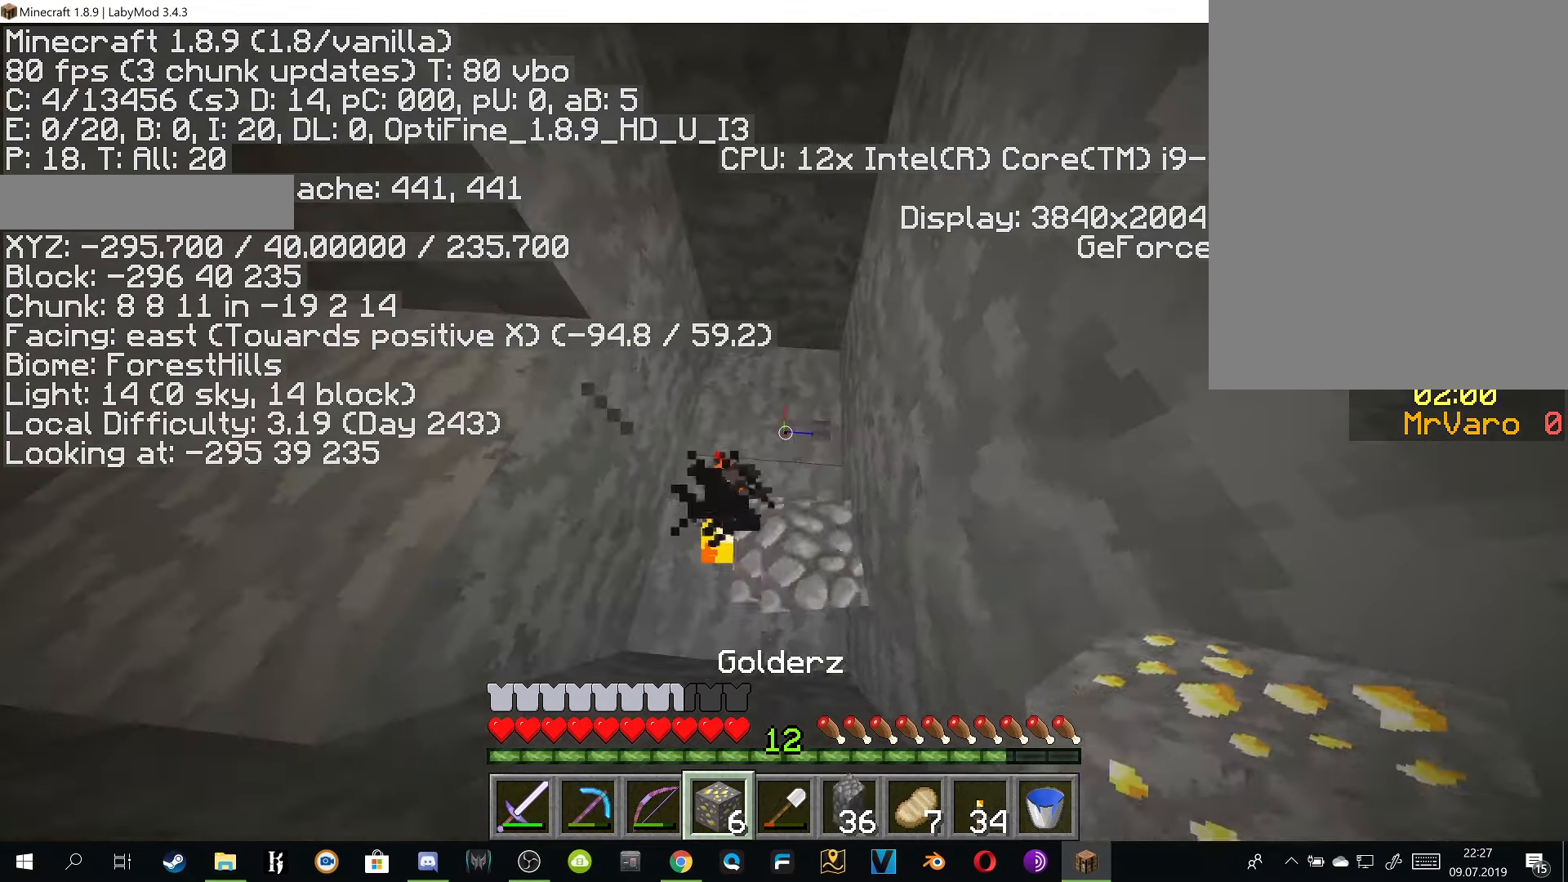
{"keys": [], "mouse": ["right"], "events": [[351, "w", "down"], [501, "w", "up"]]}
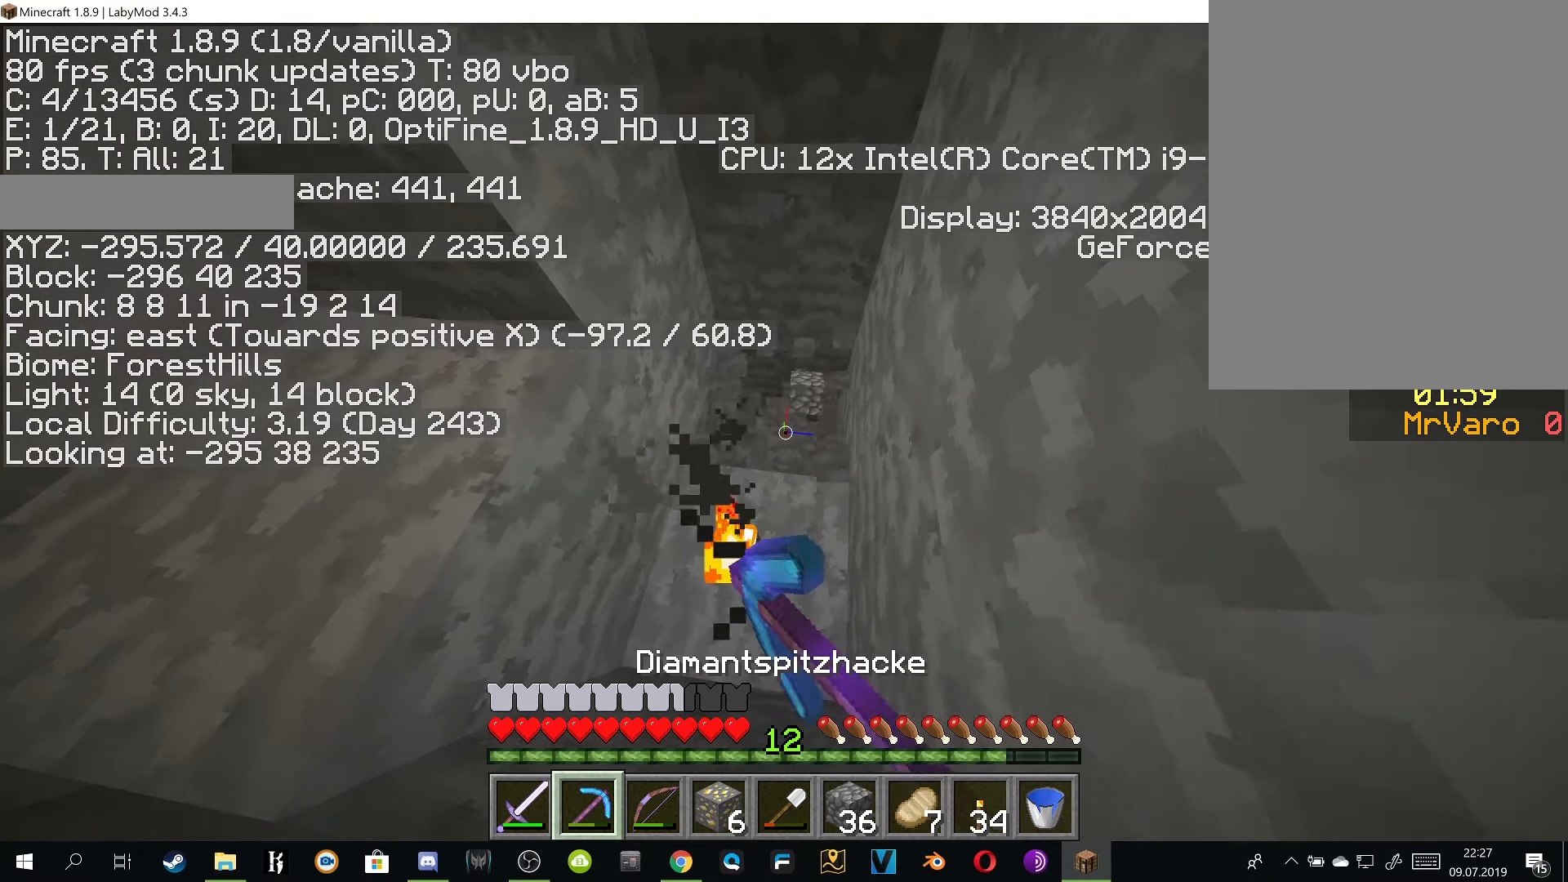
{"keys": ["w"], "mouse": ["right"], "events": [[267, "w", "down"]]}
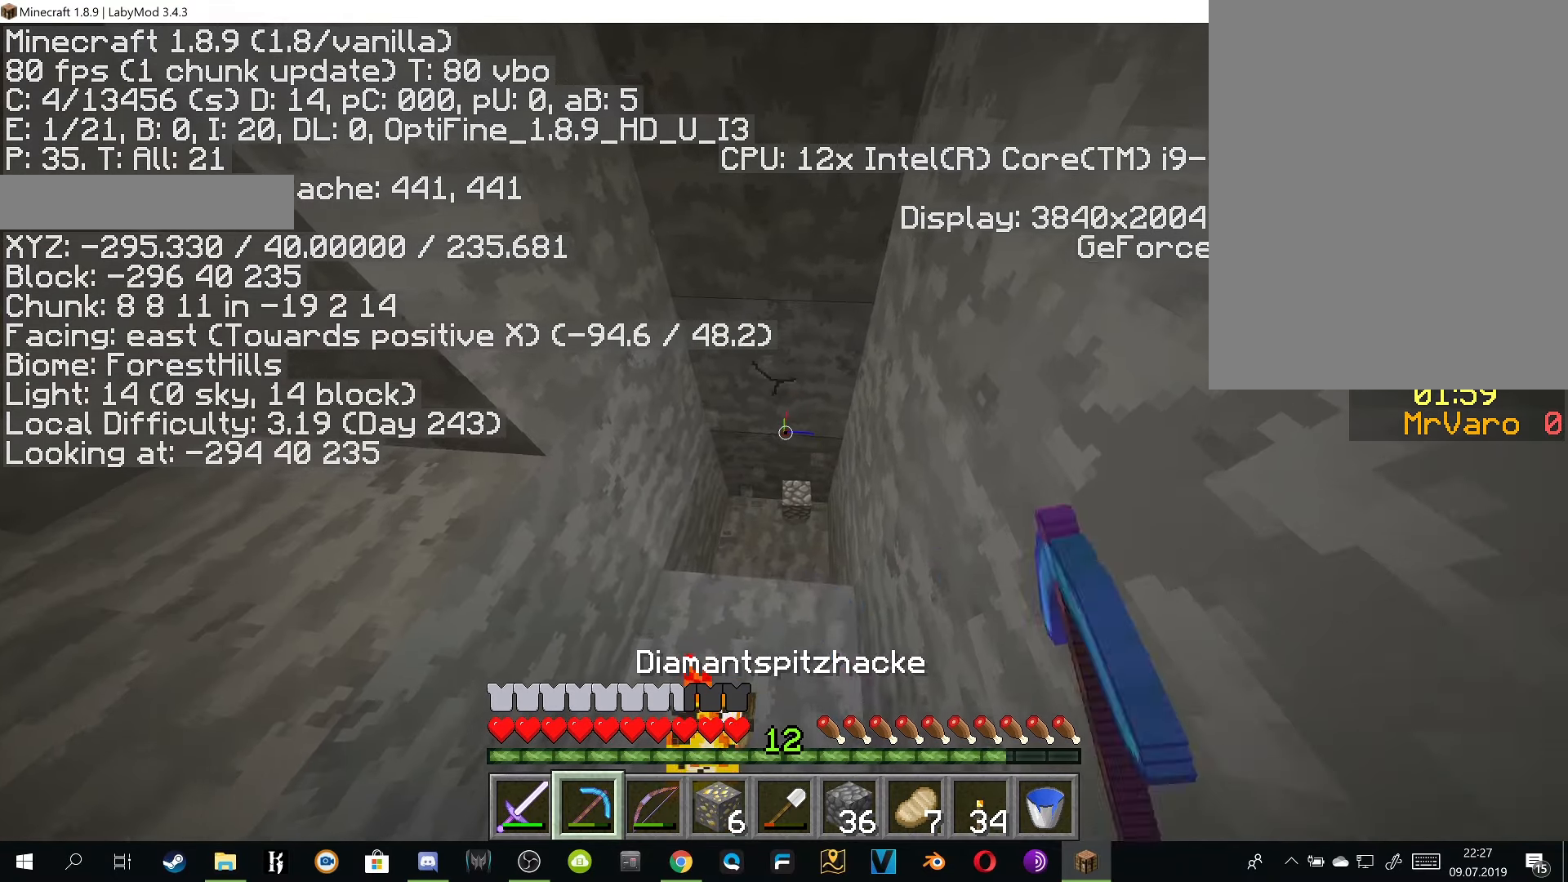
{"keys": ["w"], "mouse": ["right"], "events": [[67, "w", "up"], [284, "w", "down"]]}
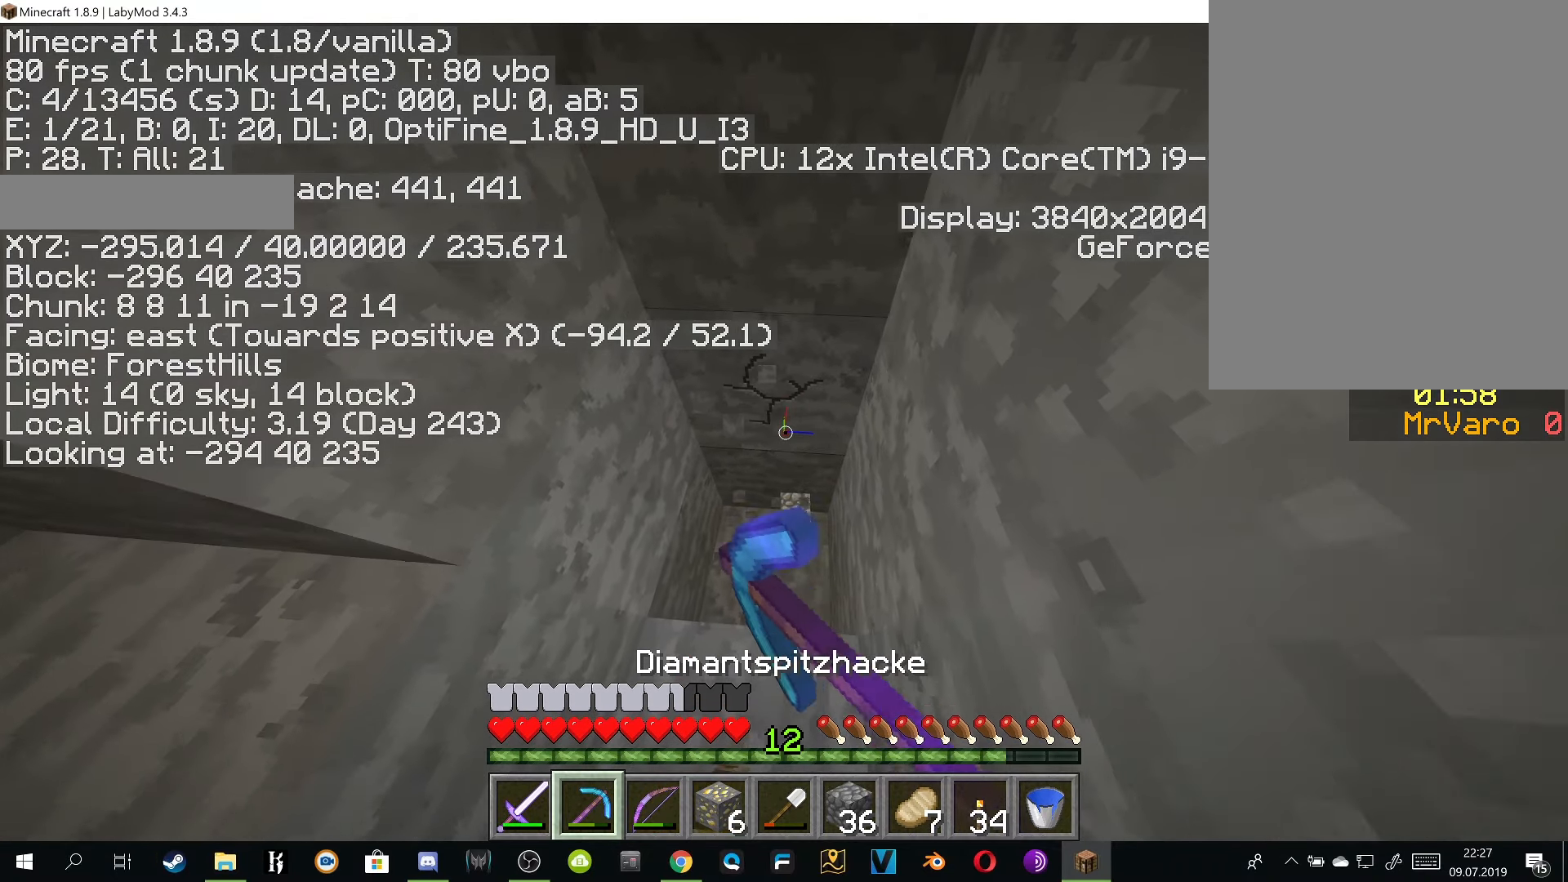
{"keys": [], "mouse": ["right"], "events": [[34, "w", "up"]]}
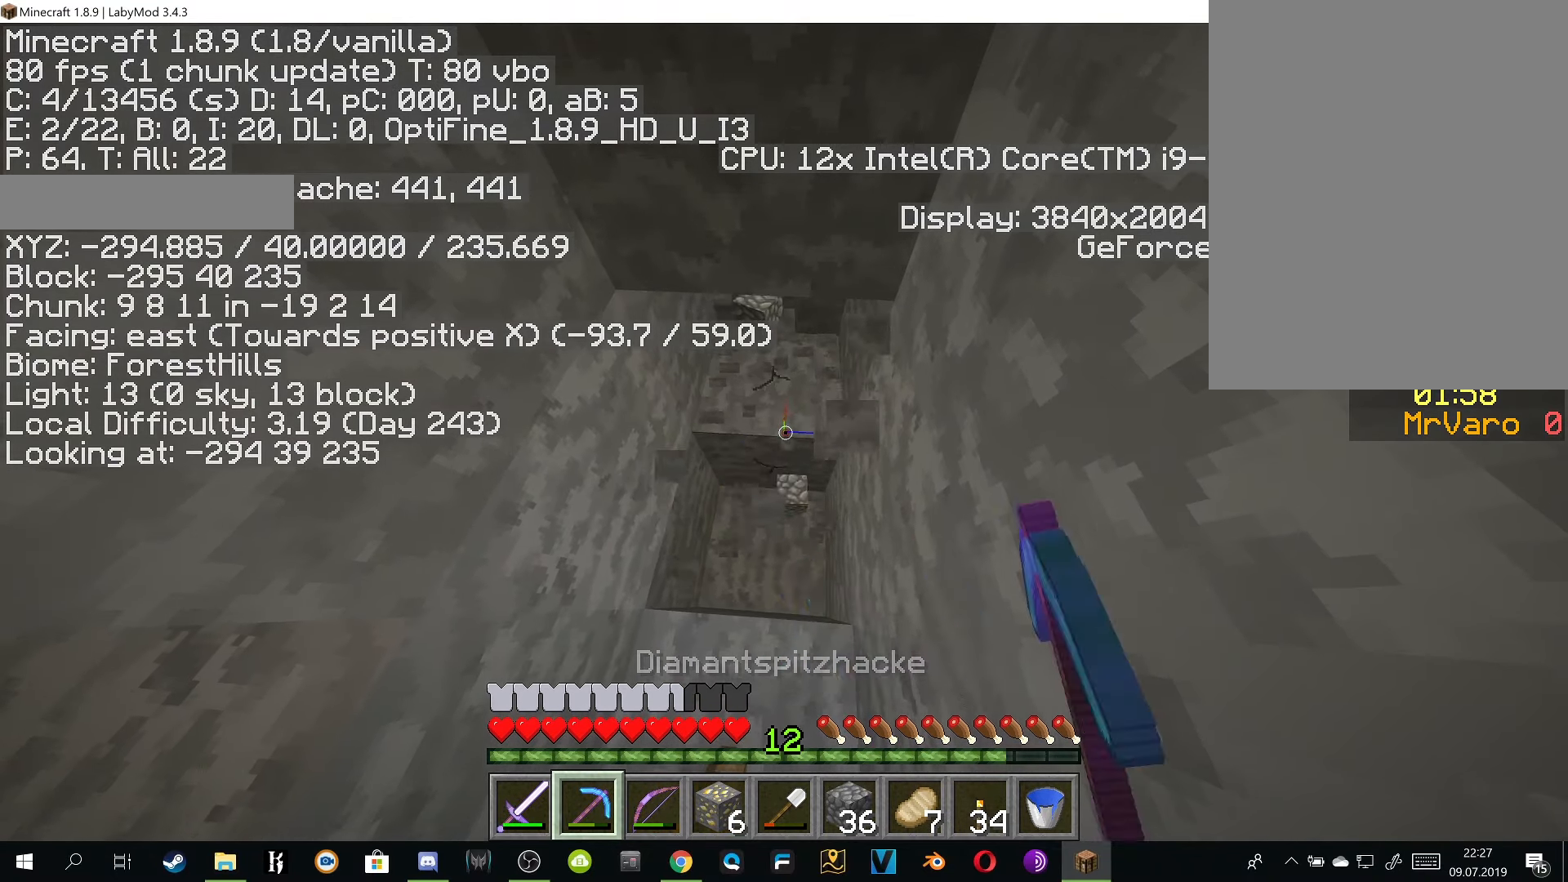
{"keys": [], "mouse": ["right"], "events": [[200, "w", "down"], [317, "w", "up"]]}
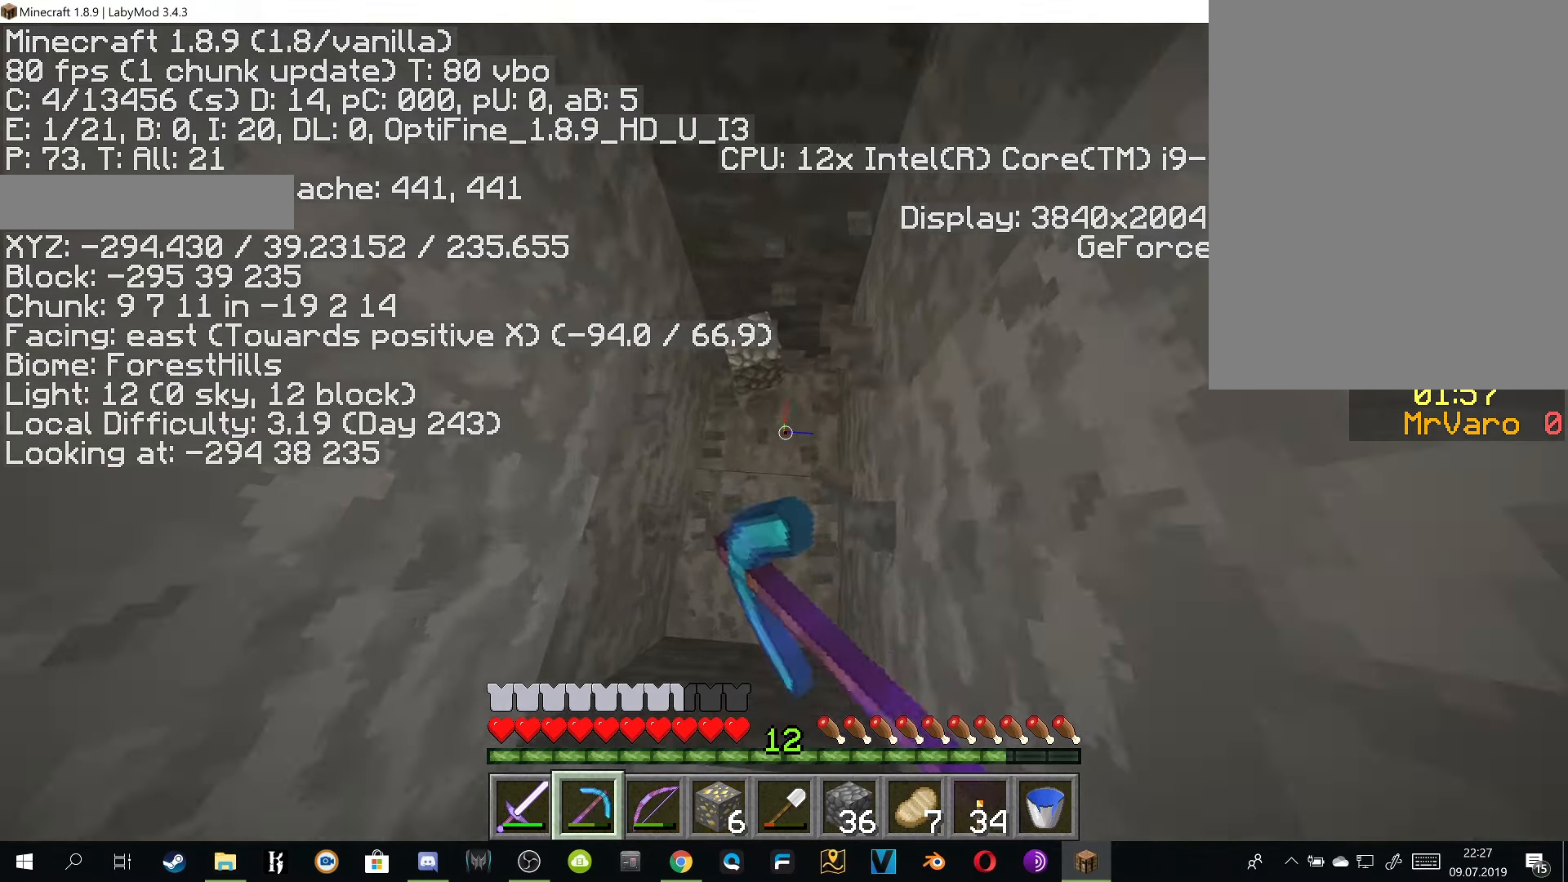
{"keys": ["w"], "mouse": ["right"], "events": [[418, "w", "down"]]}
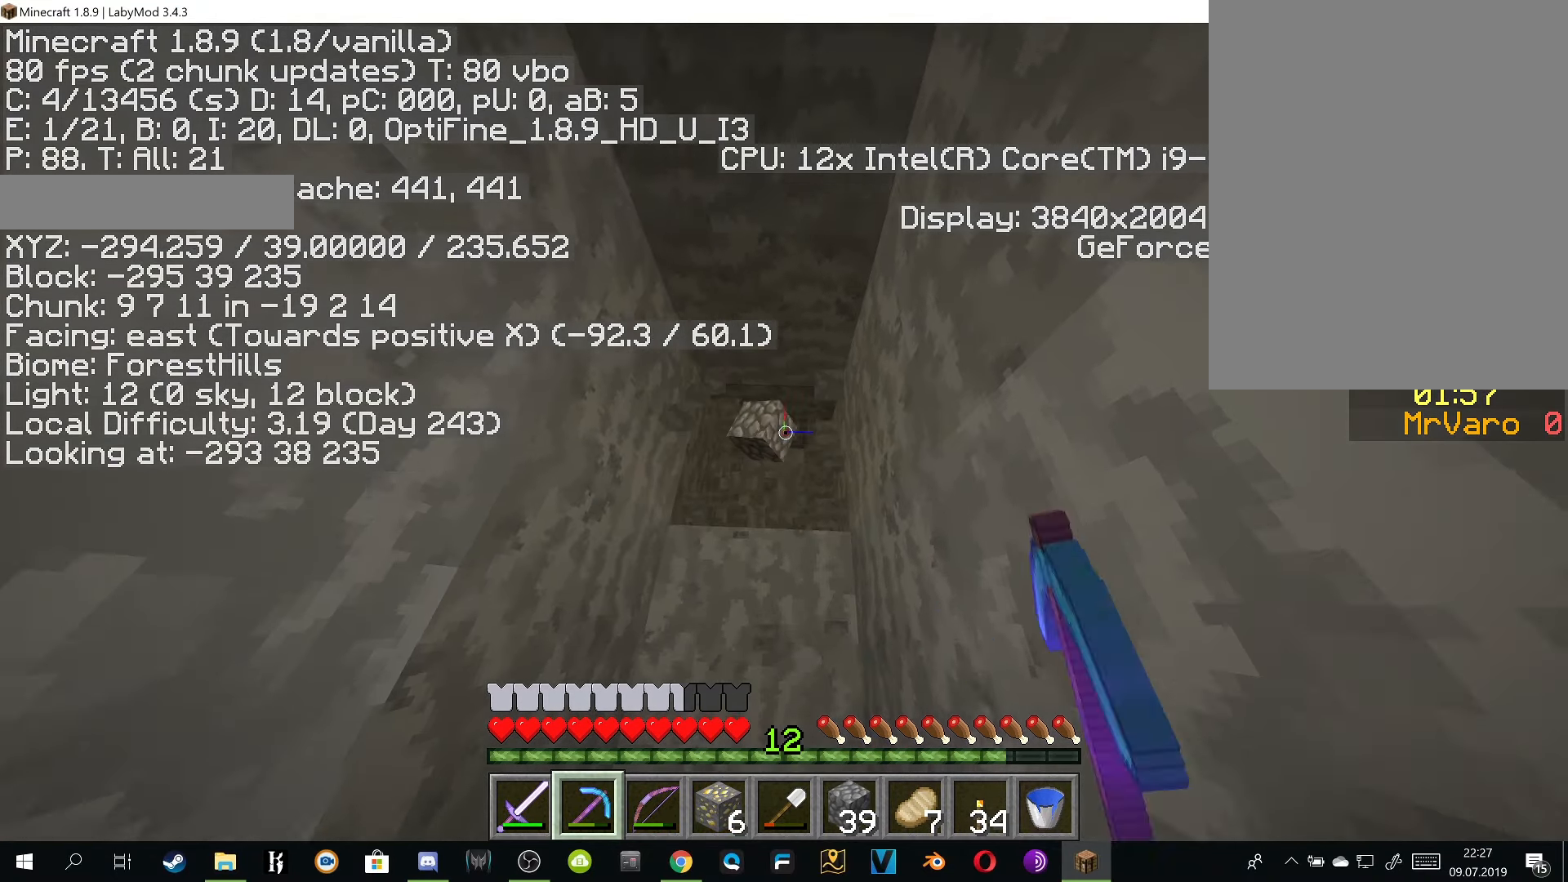
{"keys": [], "mouse": ["right"], "events": [[417, "w", "up"]]}
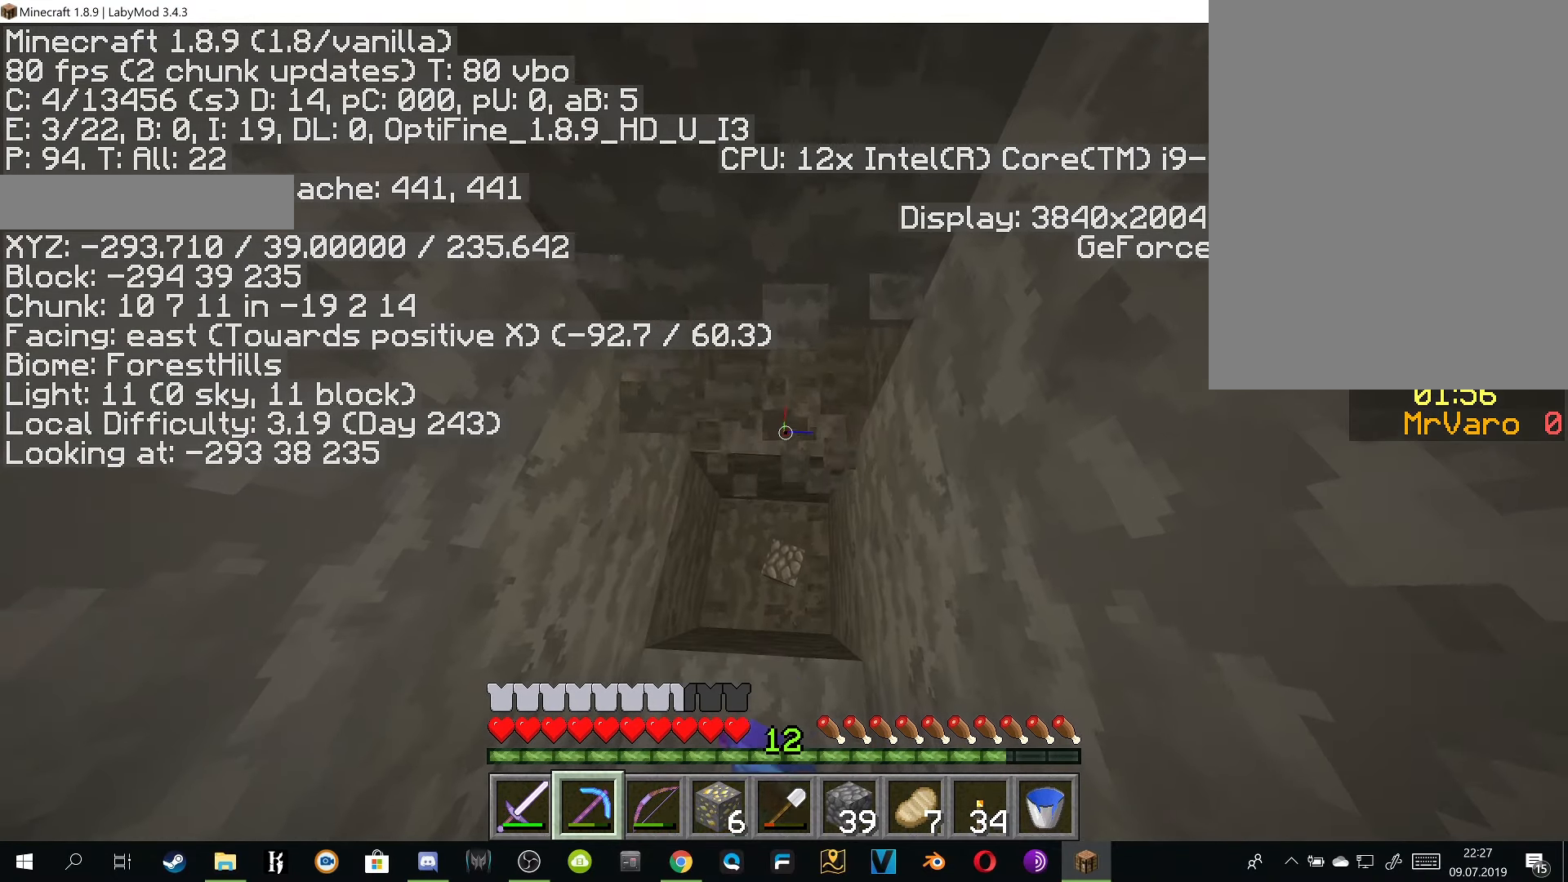
{"keys": ["w"], "mouse": ["right"], "events": [[384, "w", "down"]]}
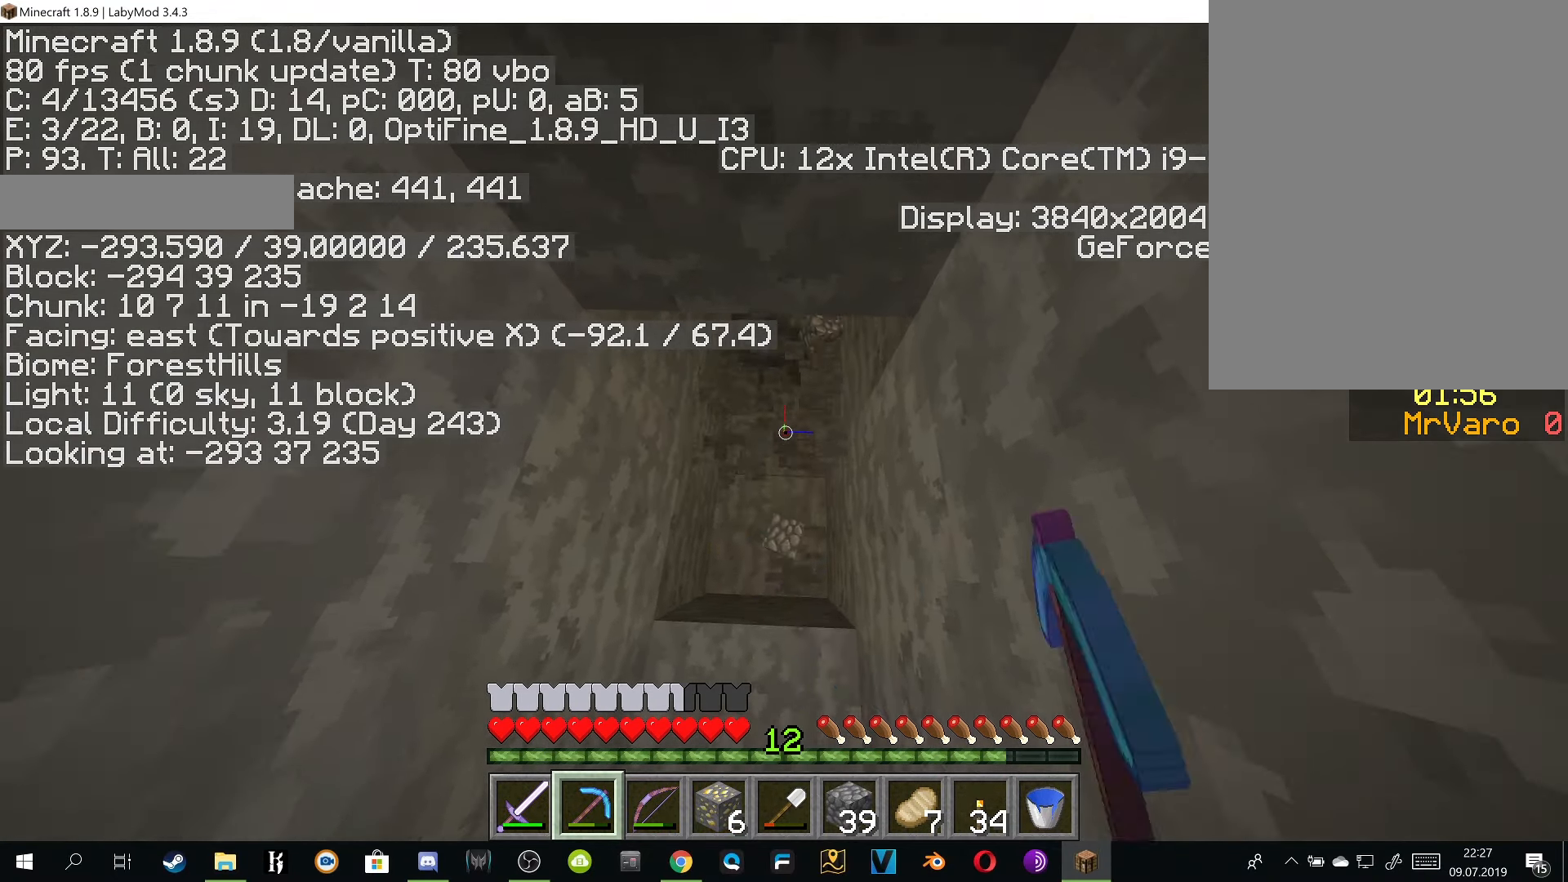
{"keys": ["w"], "mouse": ["right"], "events": [[117, "w", "up"], [384, "w", "down"]]}
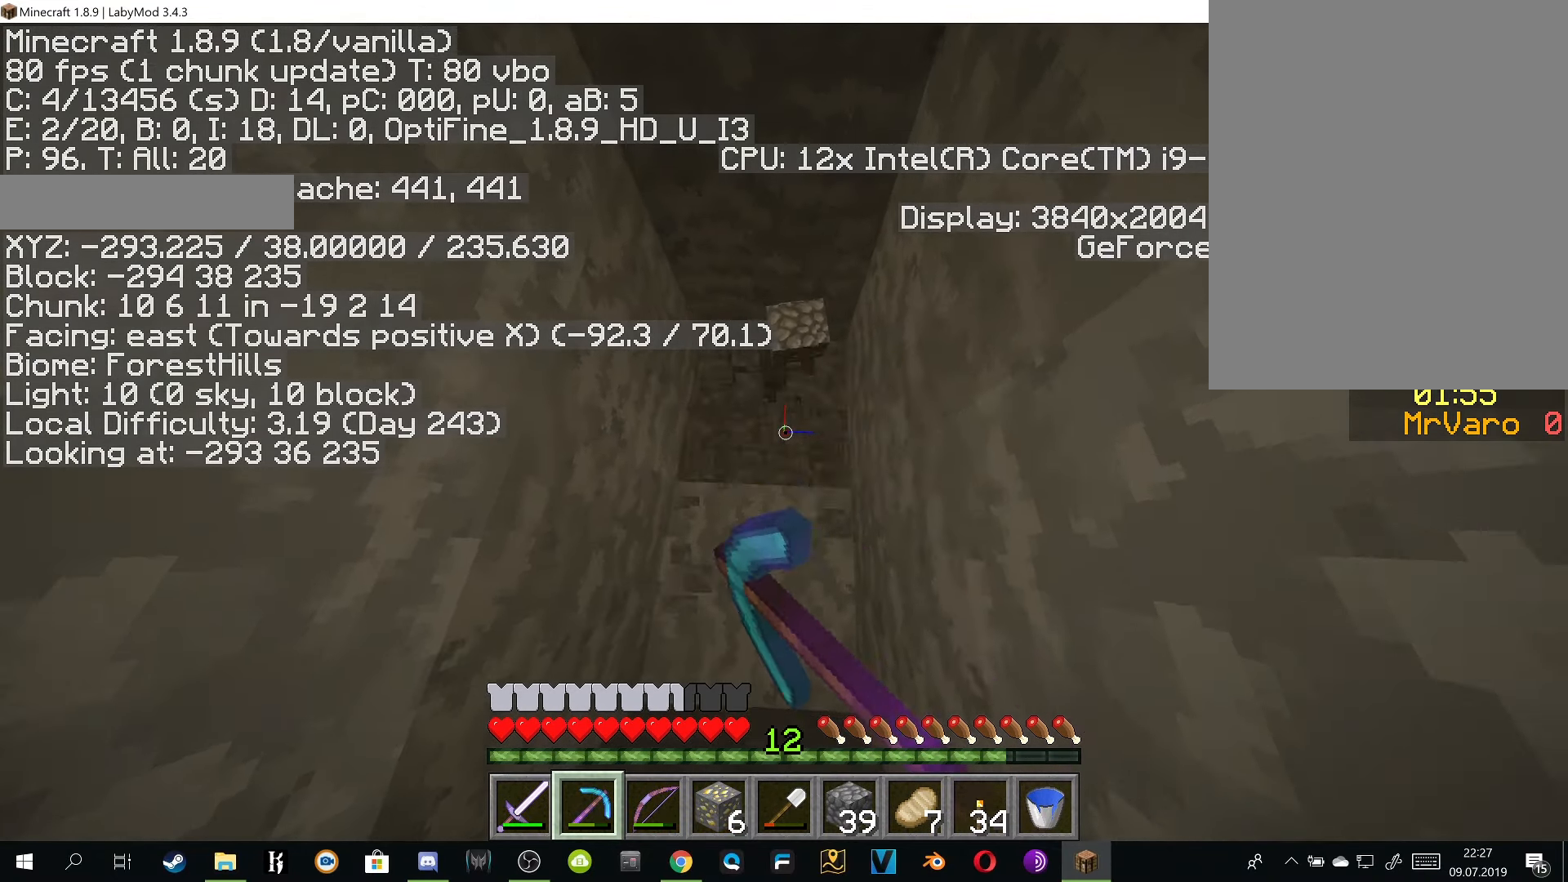
{"keys": ["w"], "mouse": ["right"], "events": []}
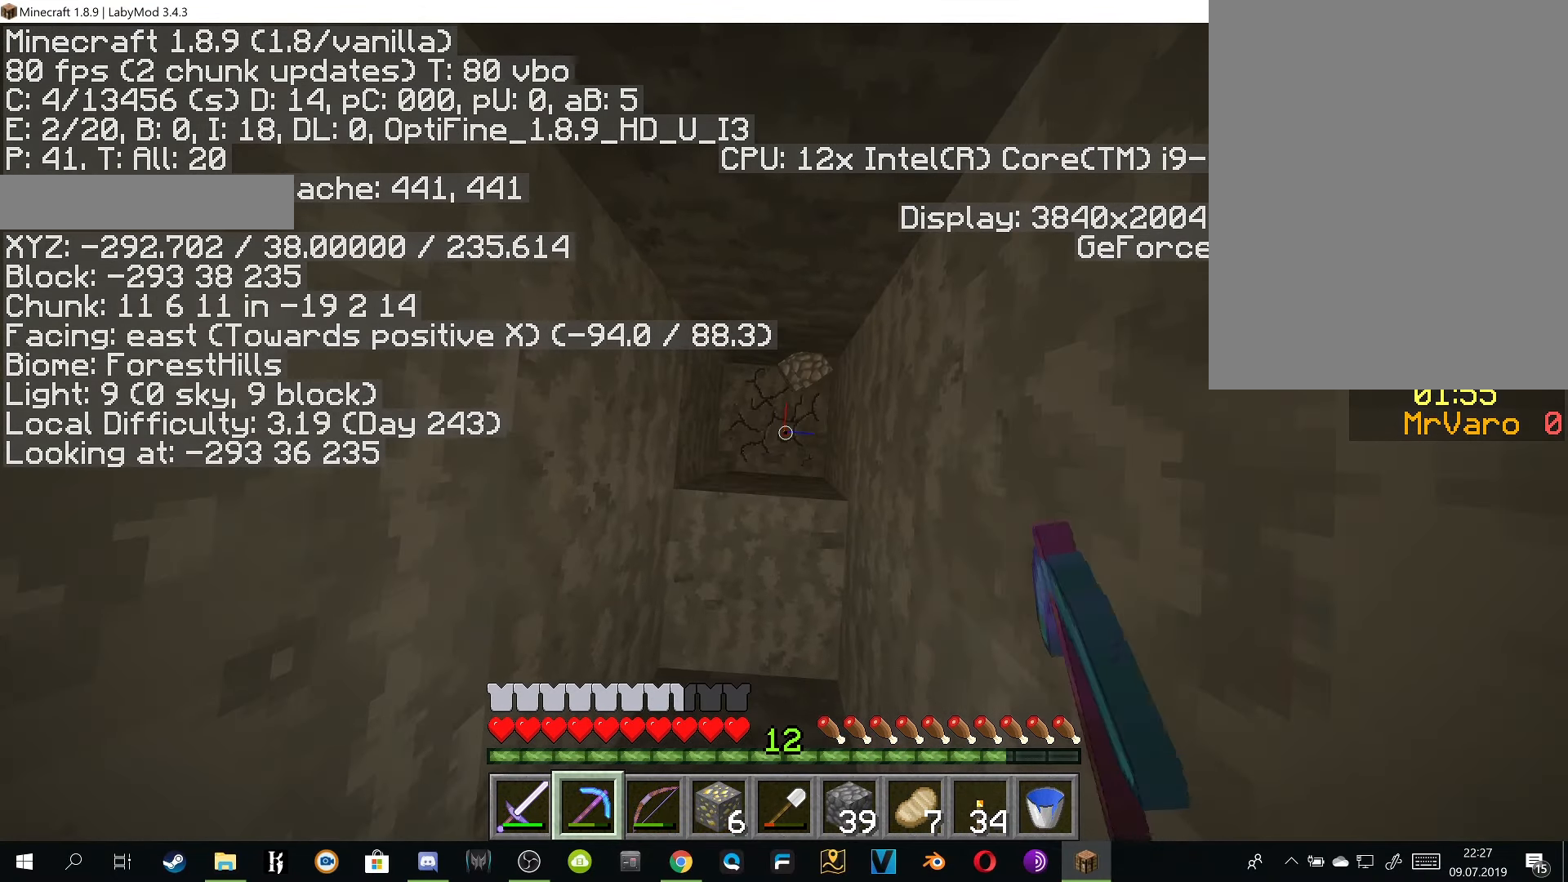
{"keys": [], "mouse": ["right"], "events": [[250, "w", "up"]]}
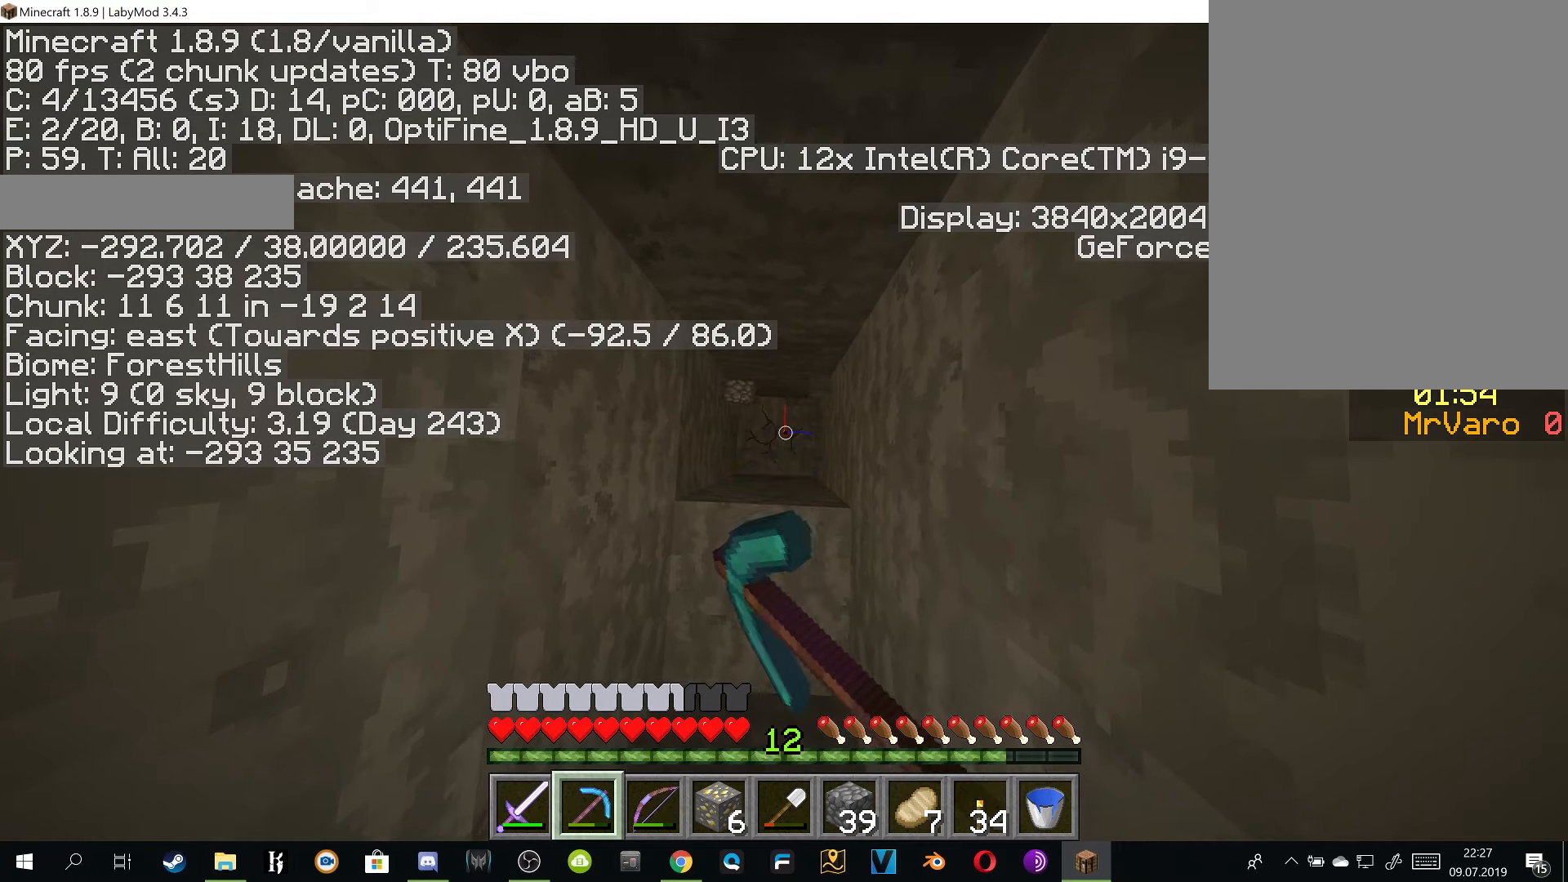
{"keys": [], "mouse": ["right"], "events": []}
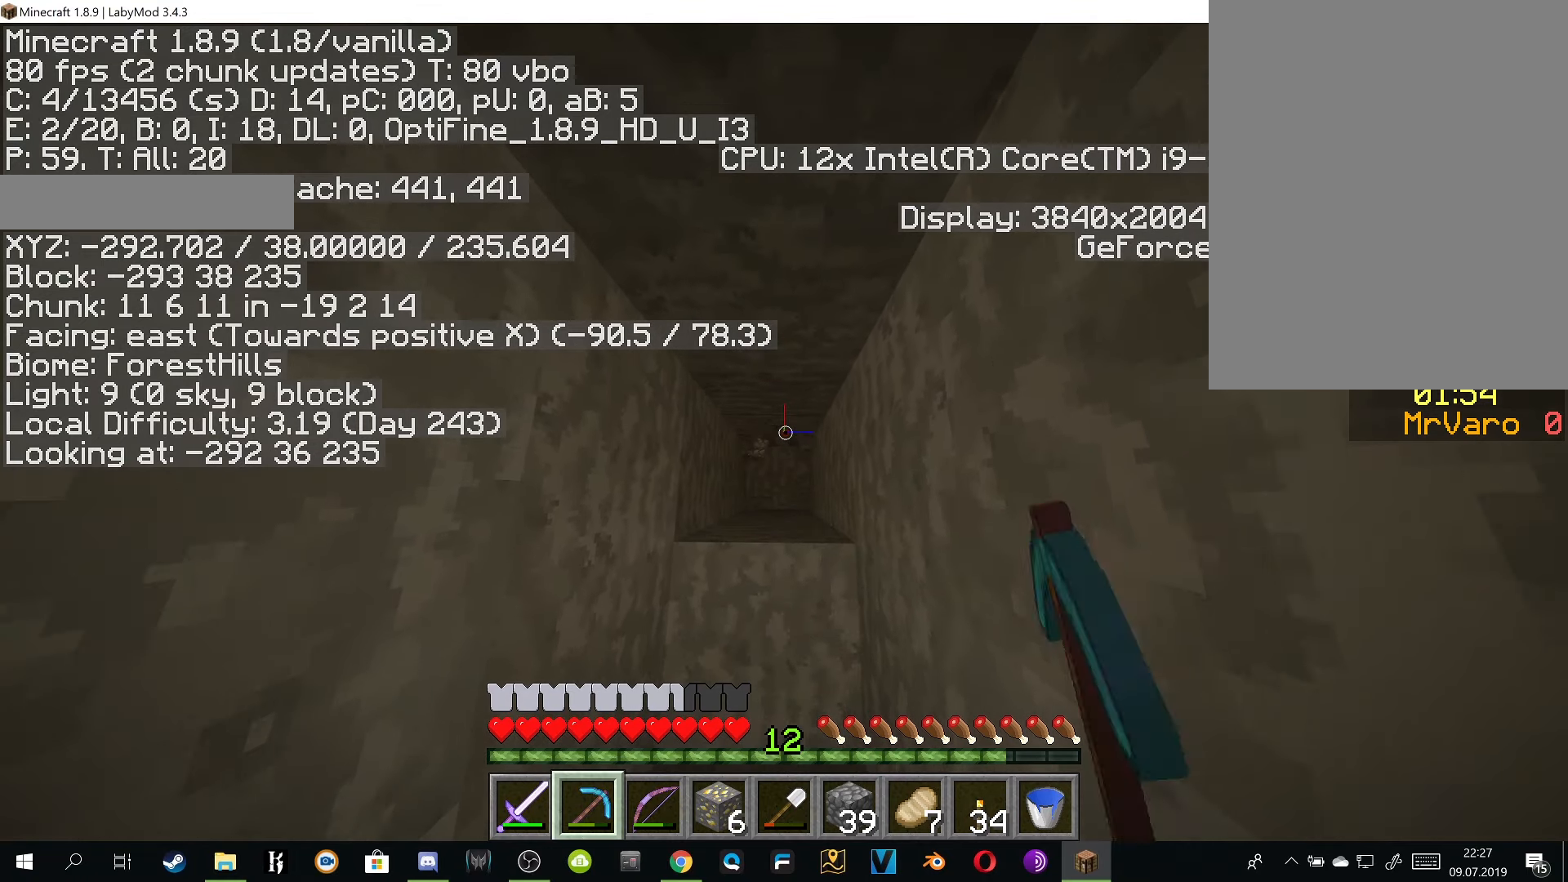
{"keys": [], "mouse": ["right"], "events": []}
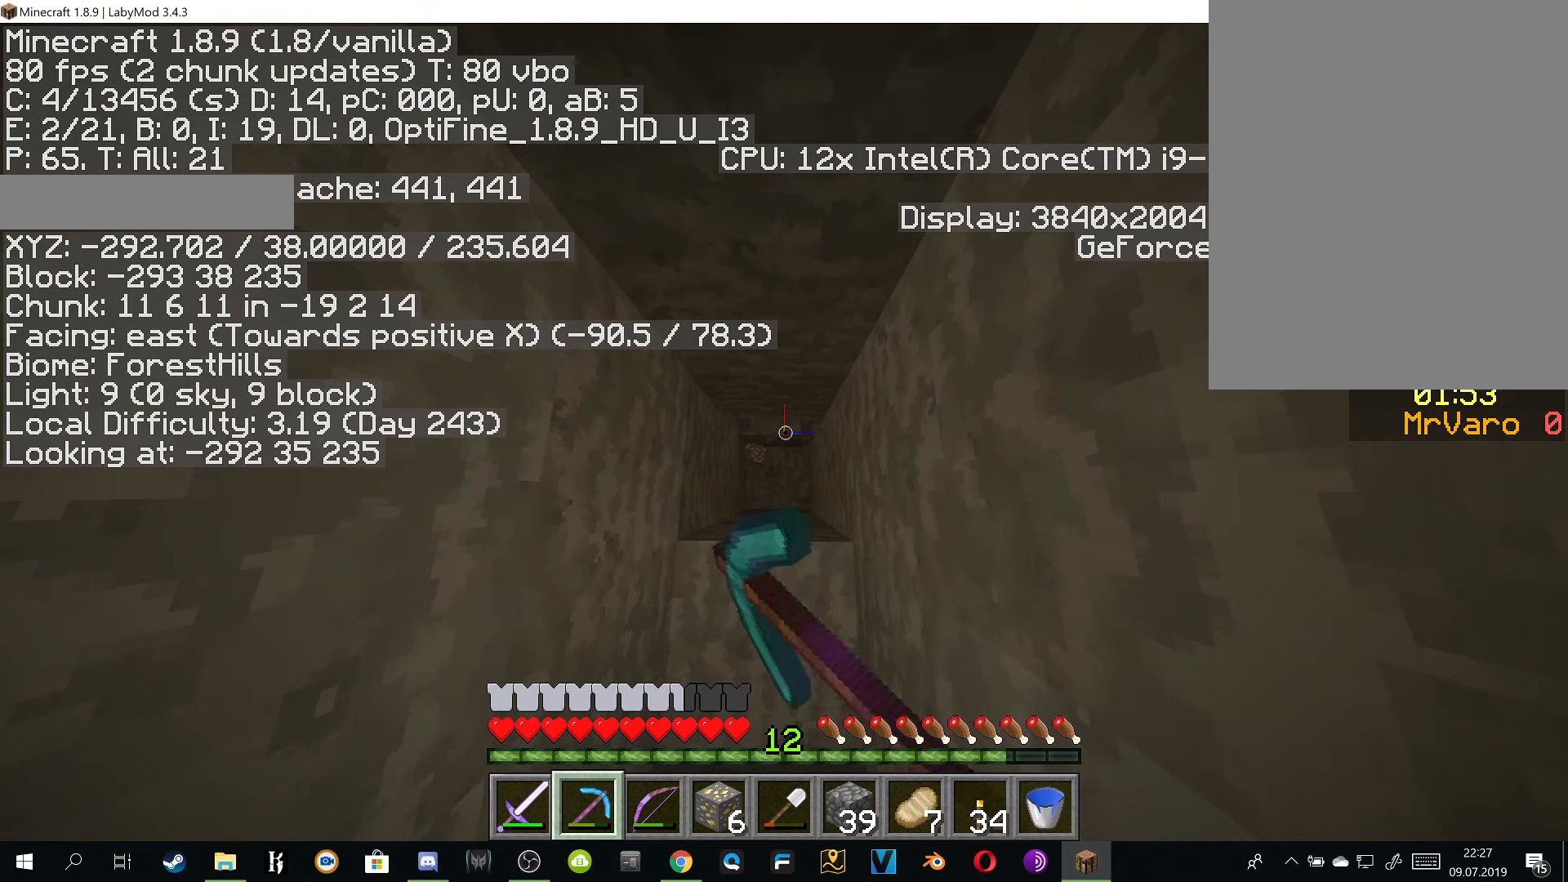
{"keys": [], "mouse": ["right"], "events": [[250, "w", "down"], [400, "w", "up"]]}
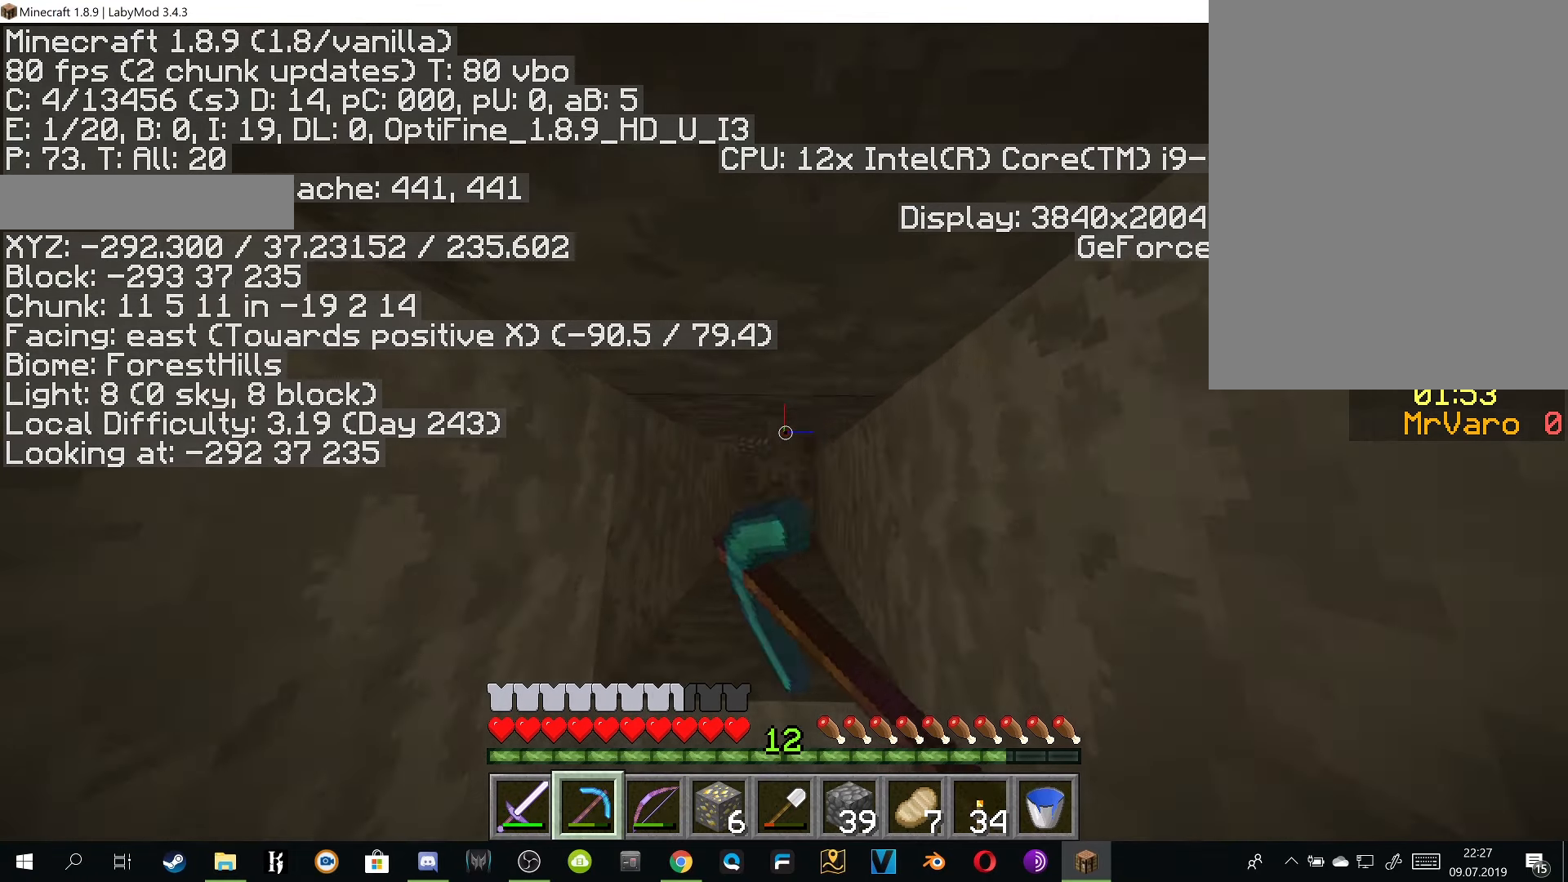
{"keys": ["w"], "mouse": ["right"], "events": [[150, "w", "down"], [317, "w", "up"], [501, "w", "down"]]}
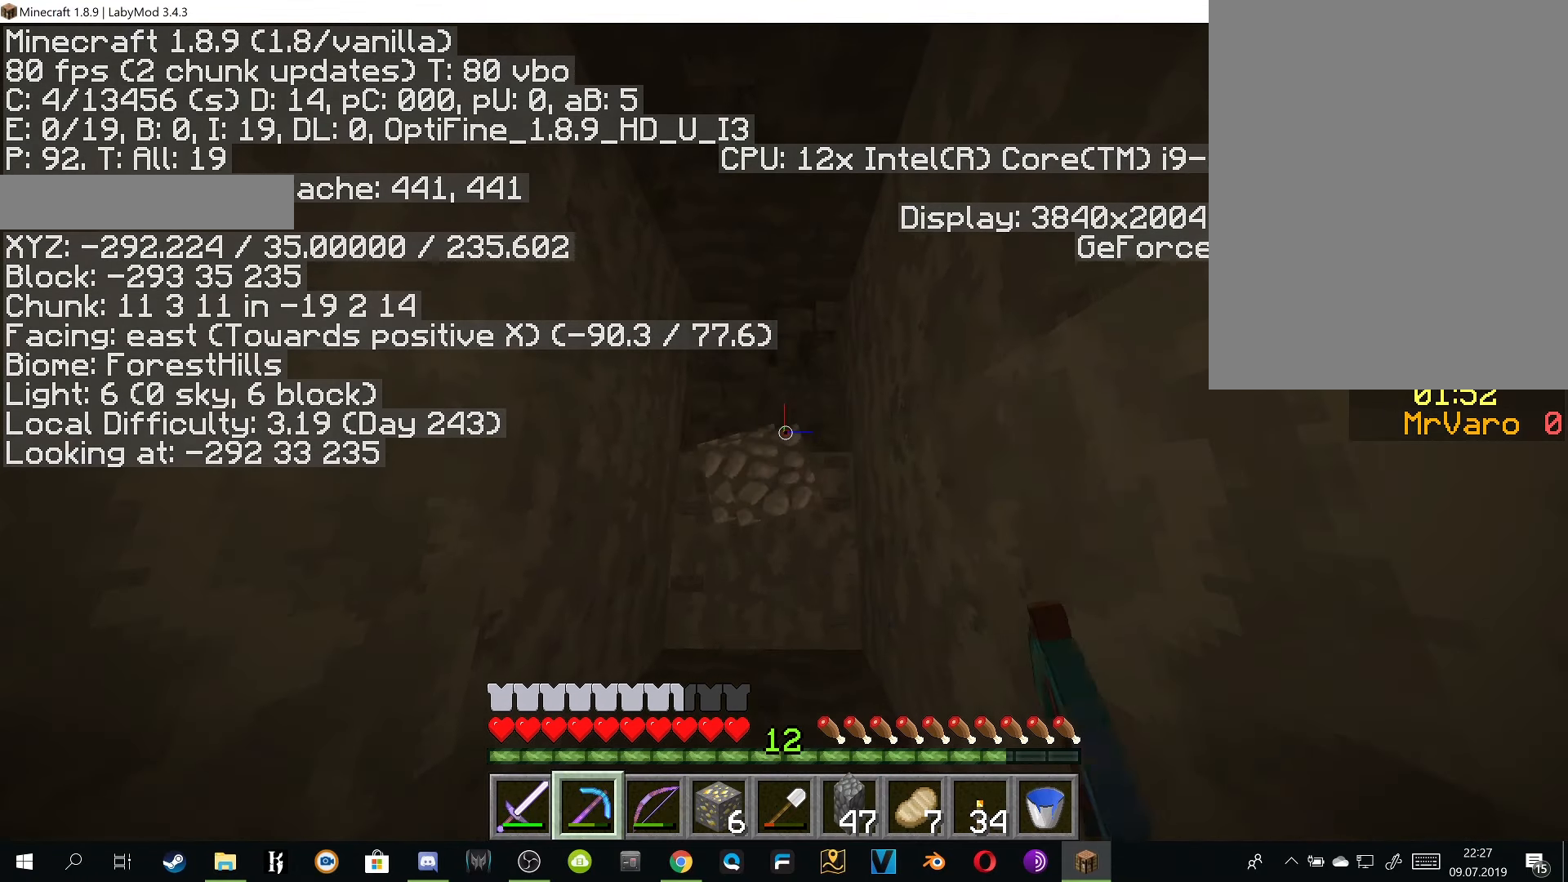
{"keys": ["w"], "mouse": ["right"], "events": [[100, "w", "up"], [283, "w", "down"]]}
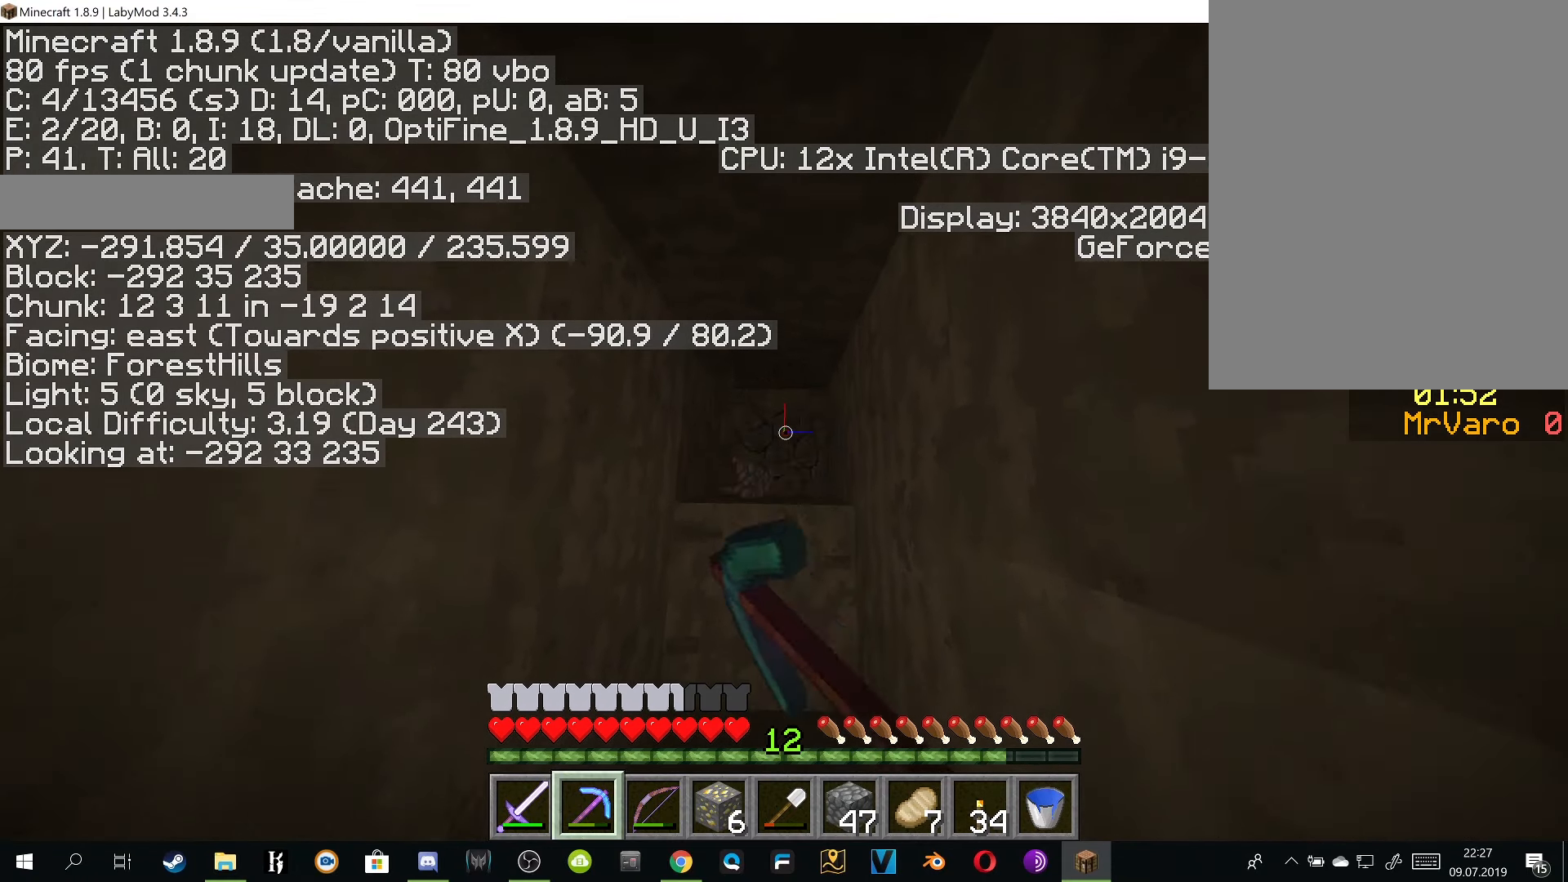
{"keys": [], "mouse": ["right"], "events": [[117, "w", "up"]]}
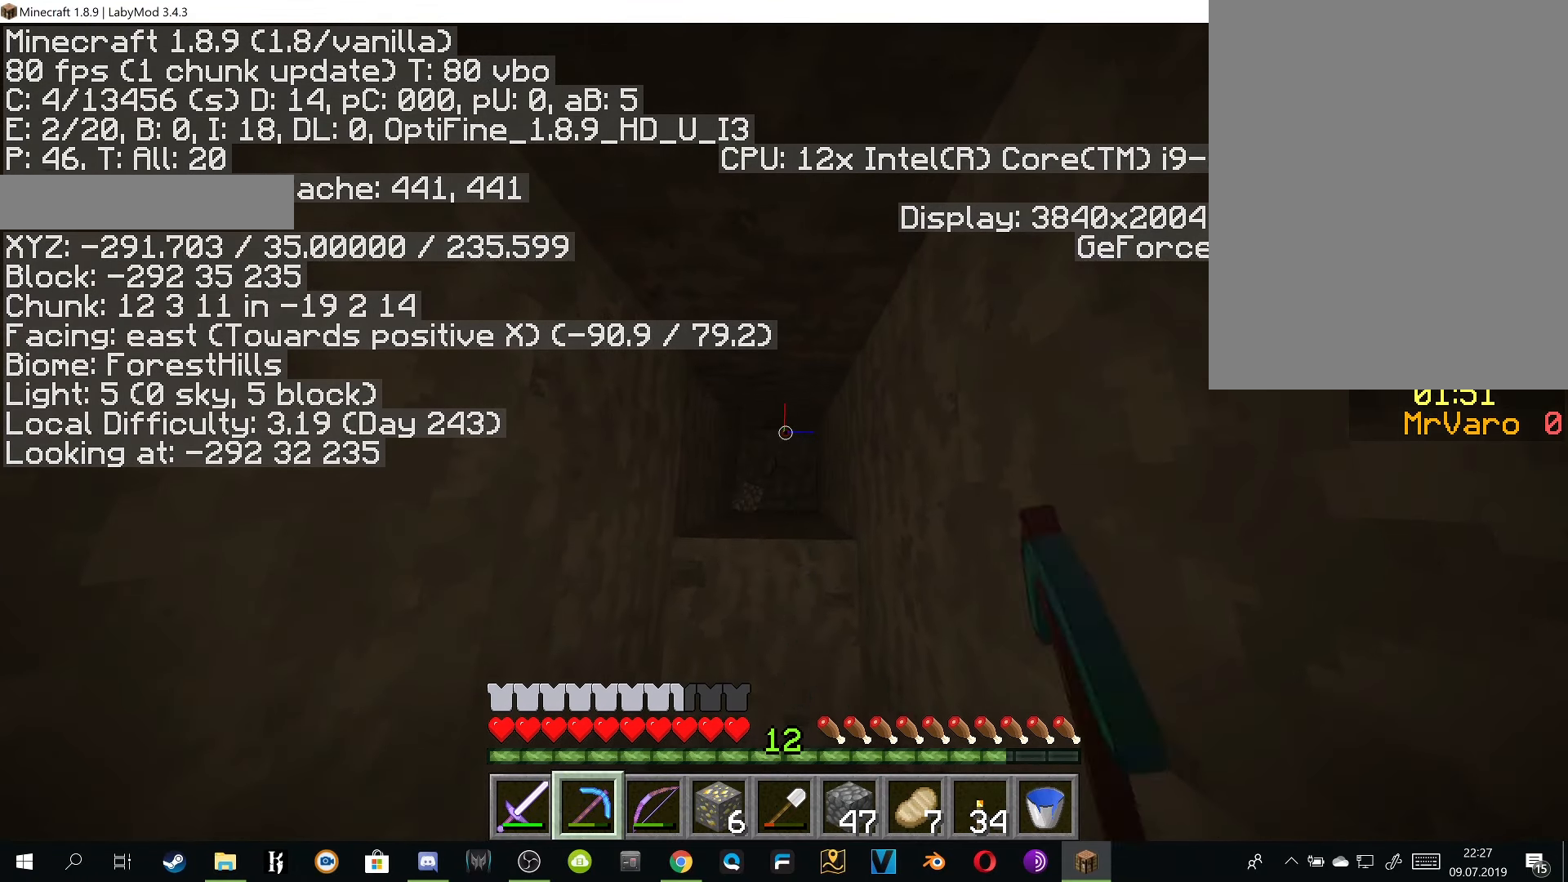
{"keys": [], "mouse": ["right"], "events": []}
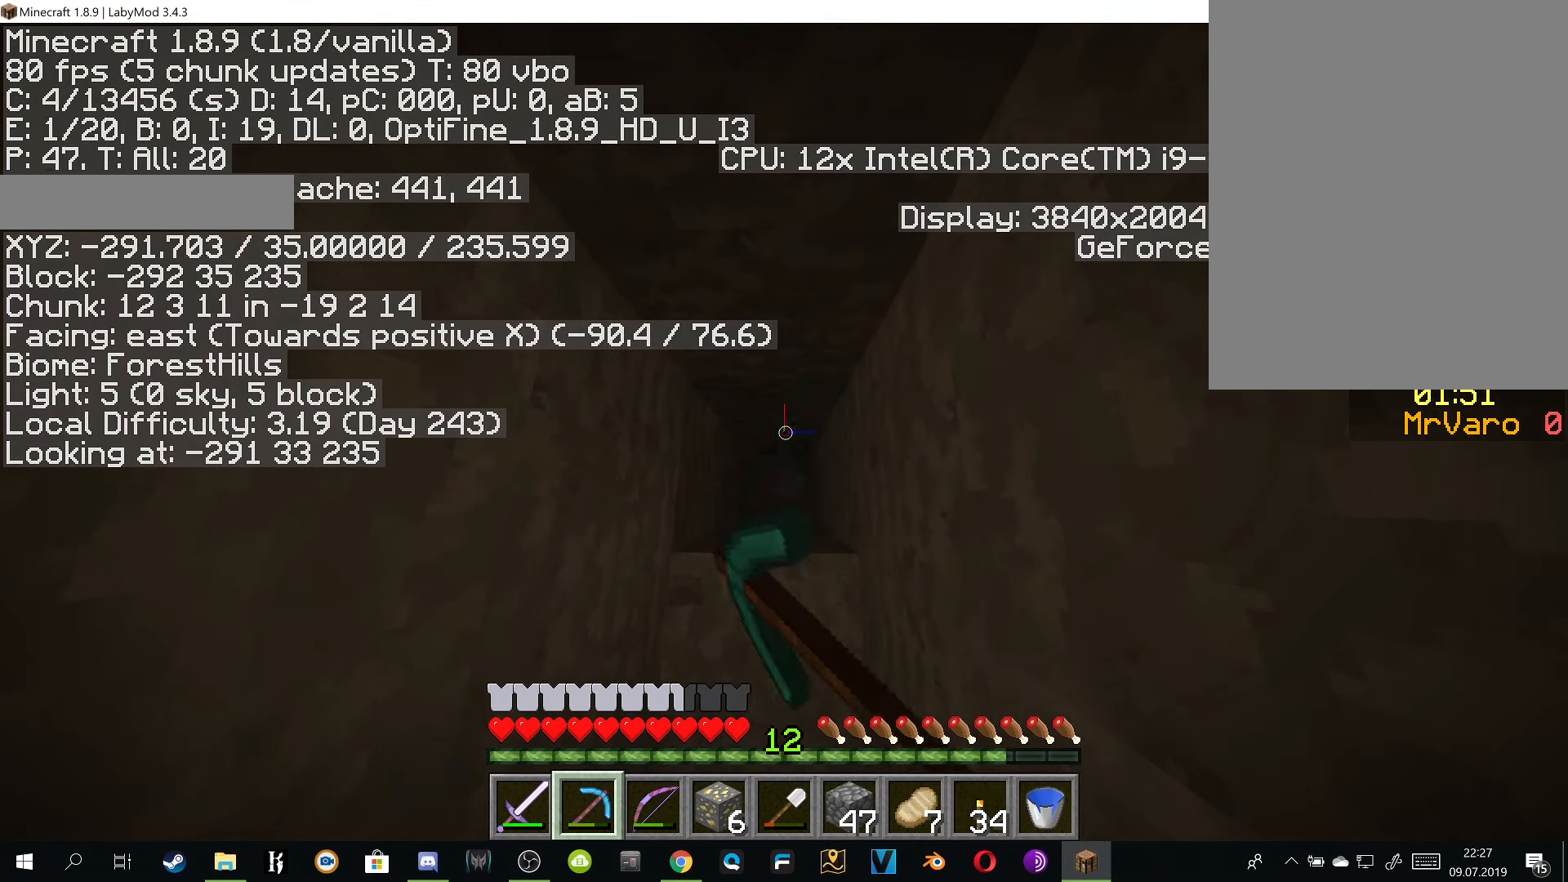
{"keys": [], "mouse": ["right"], "events": []}
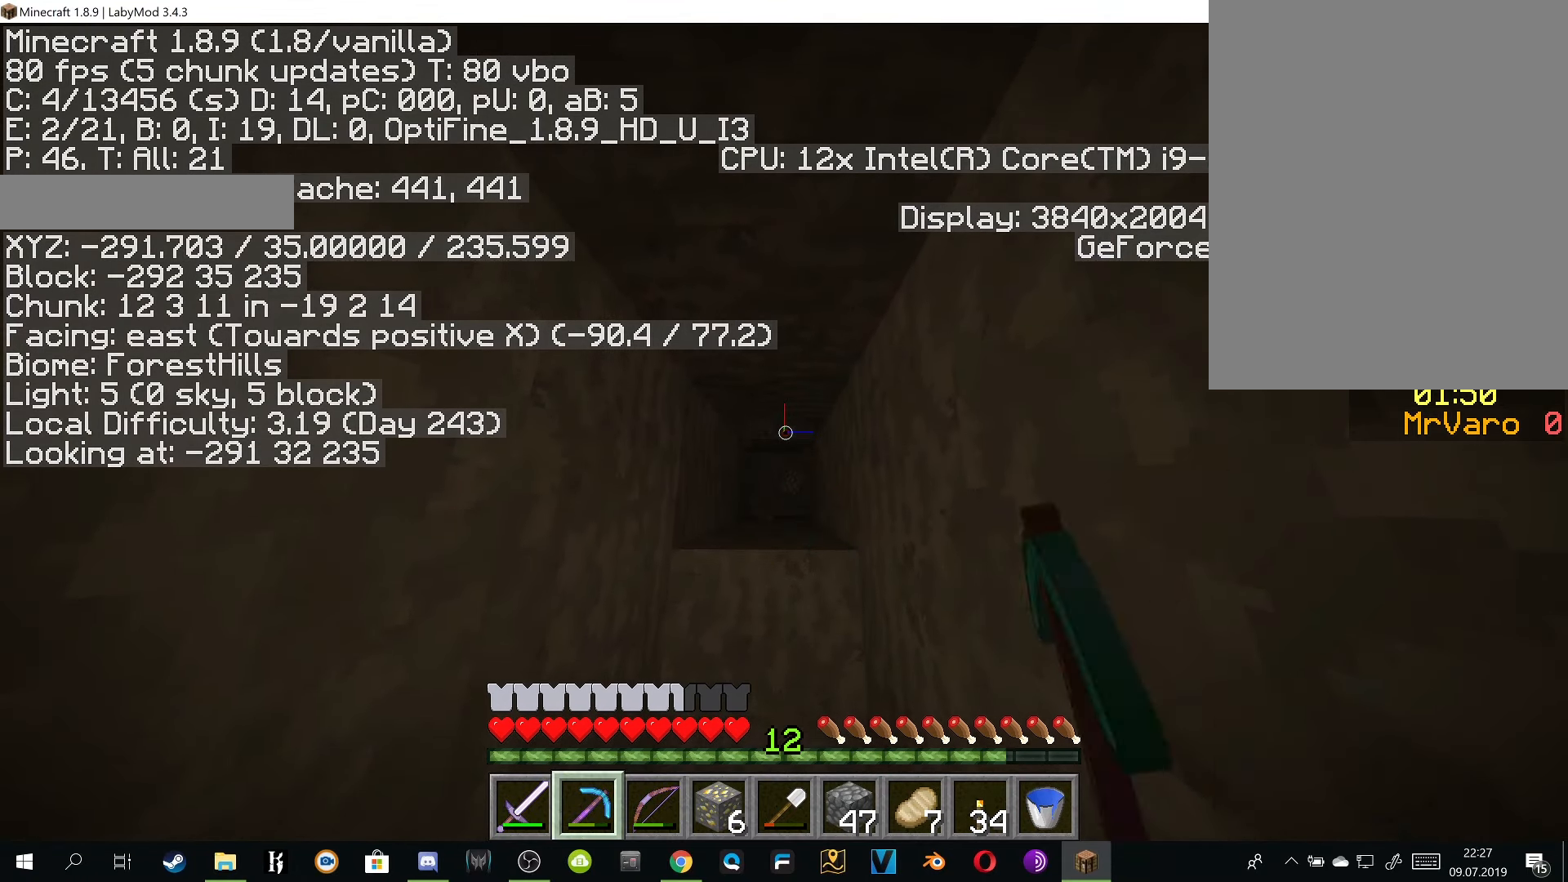
{"keys": [], "mouse": ["right"], "events": [[183, "w", "down"], [350, "w", "up"]]}
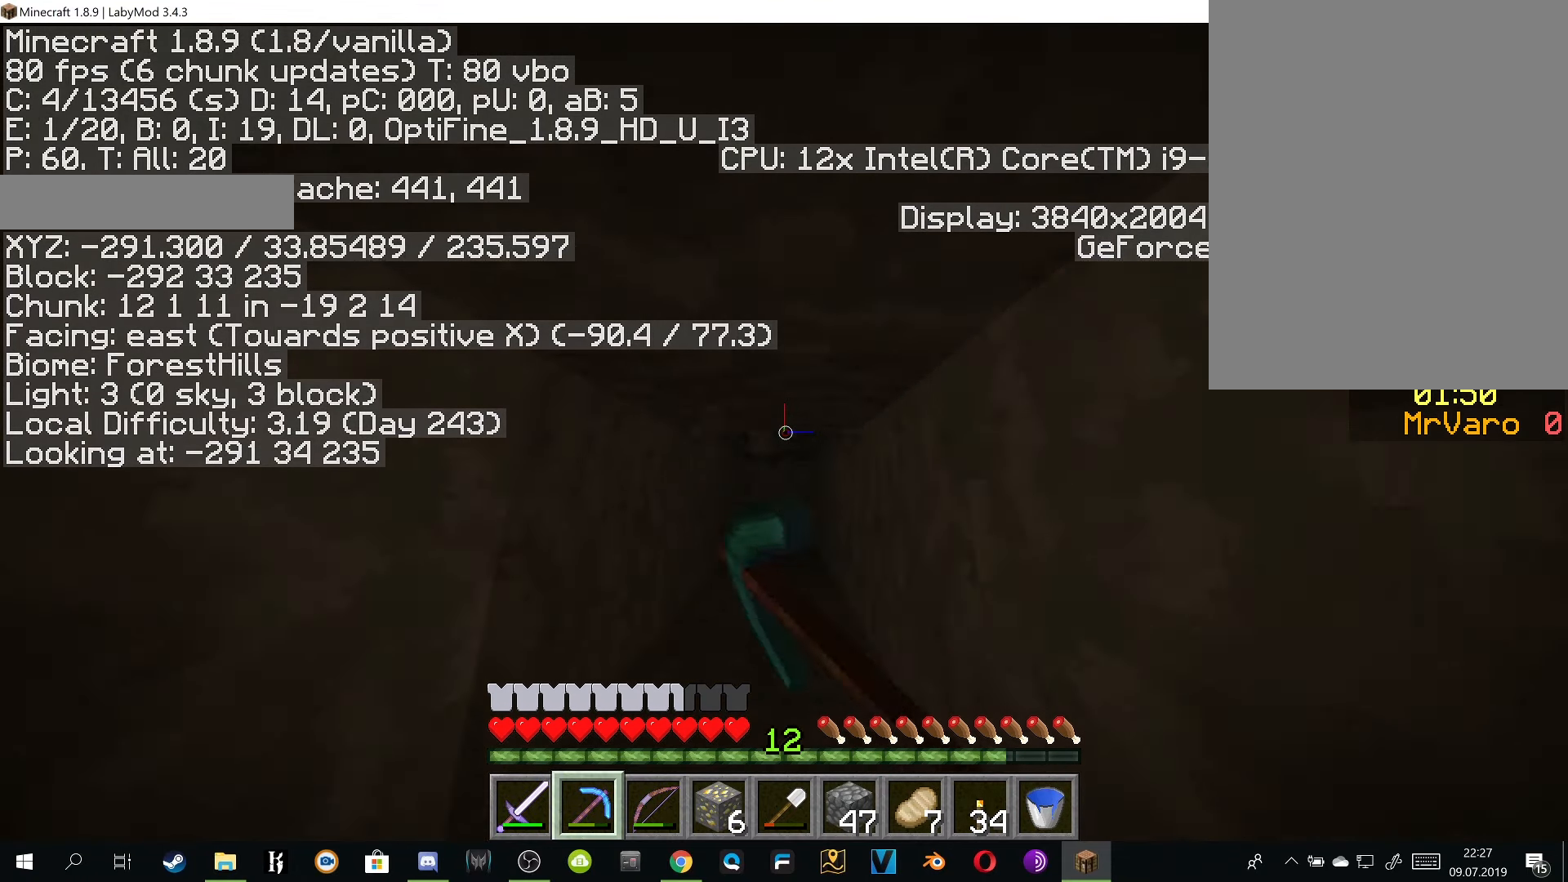
{"keys": [], "mouse": ["right"], "events": [[67, "w", "down"], [251, "w", "up"]]}
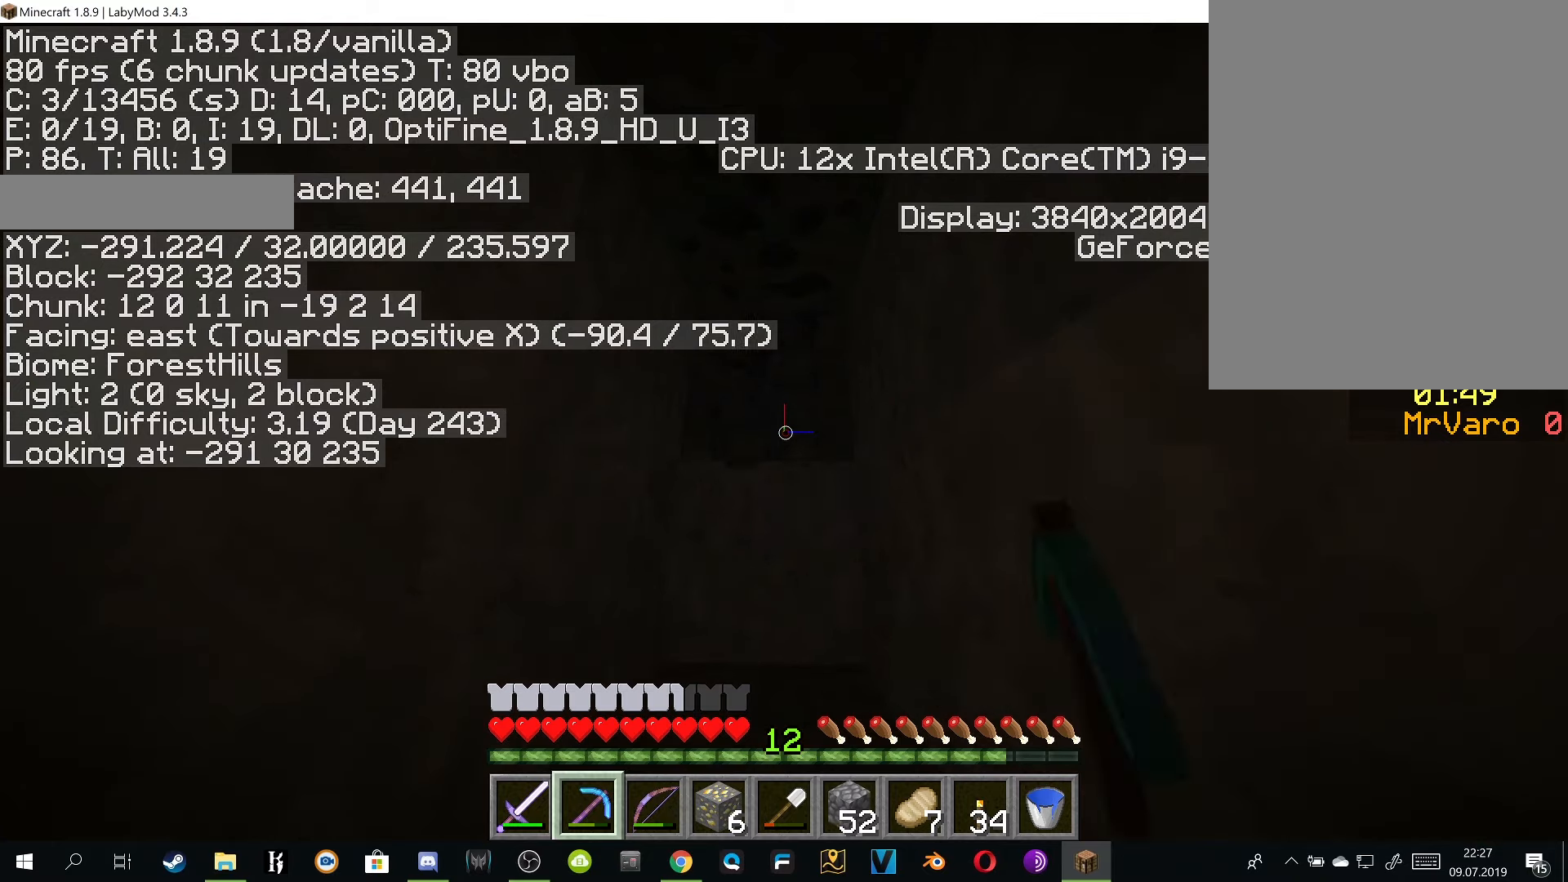
{"keys": ["w"], "mouse": ["right"], "events": [[250, "w", "down"]]}